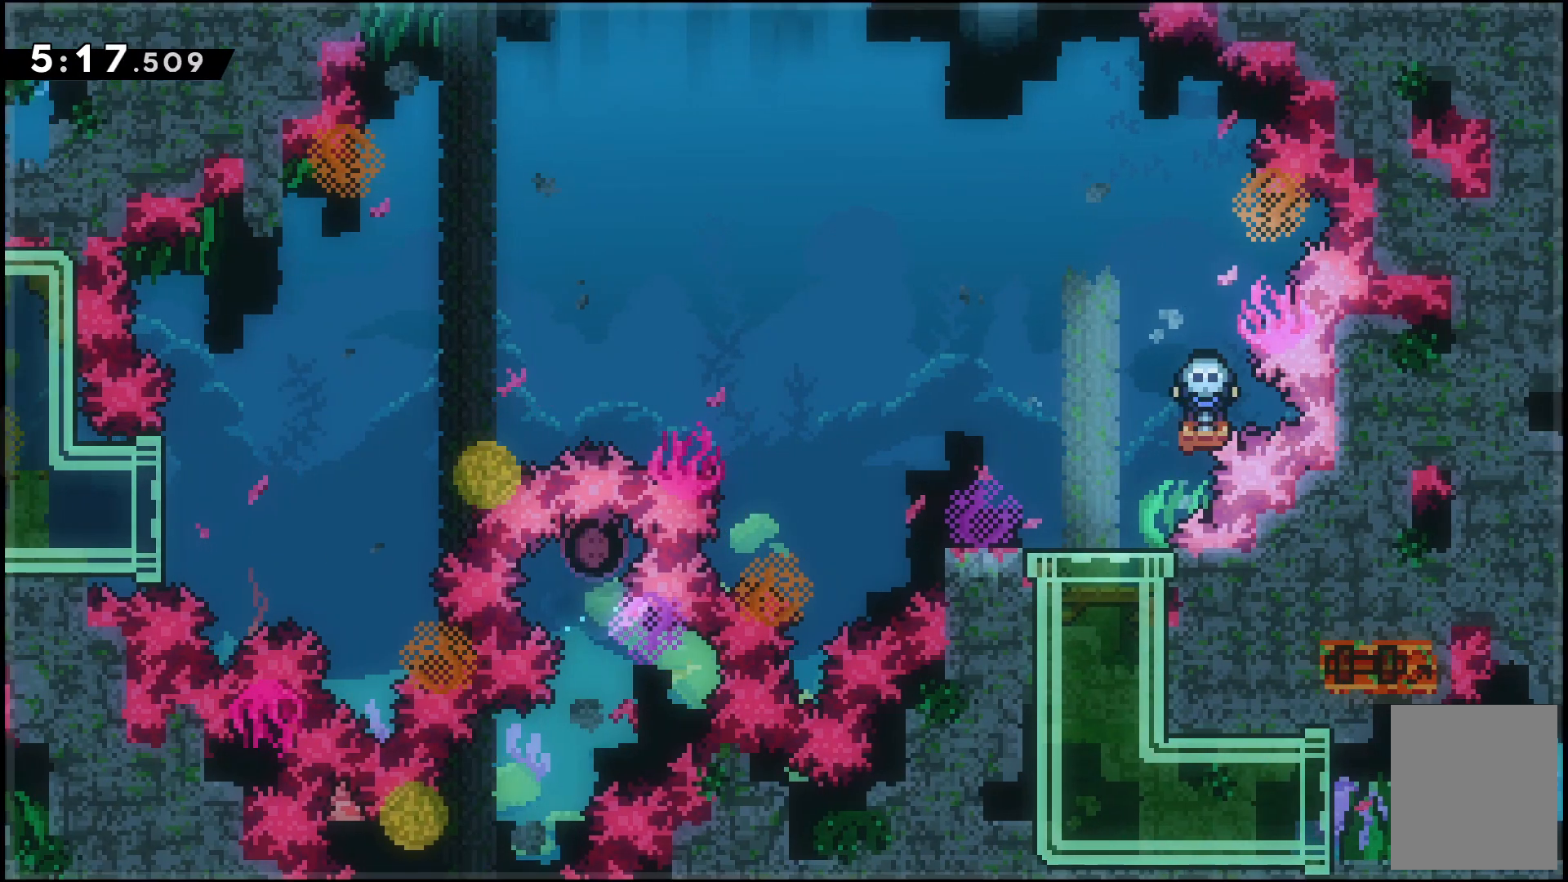
Gameplay with keyboard; each line is a JSON object with the keys held at the frame after it. "events" lists presses ("down") and releases ("up") of "c", "down", "escape", "left", "right", "tilde", "up", "x" and "z" between this image and that frame as [ms after this image, input, new state], when the widget could be followed in between. No other keys are recorded. Mouse input is not recorded.
{"keys": ["left"], "events": []}
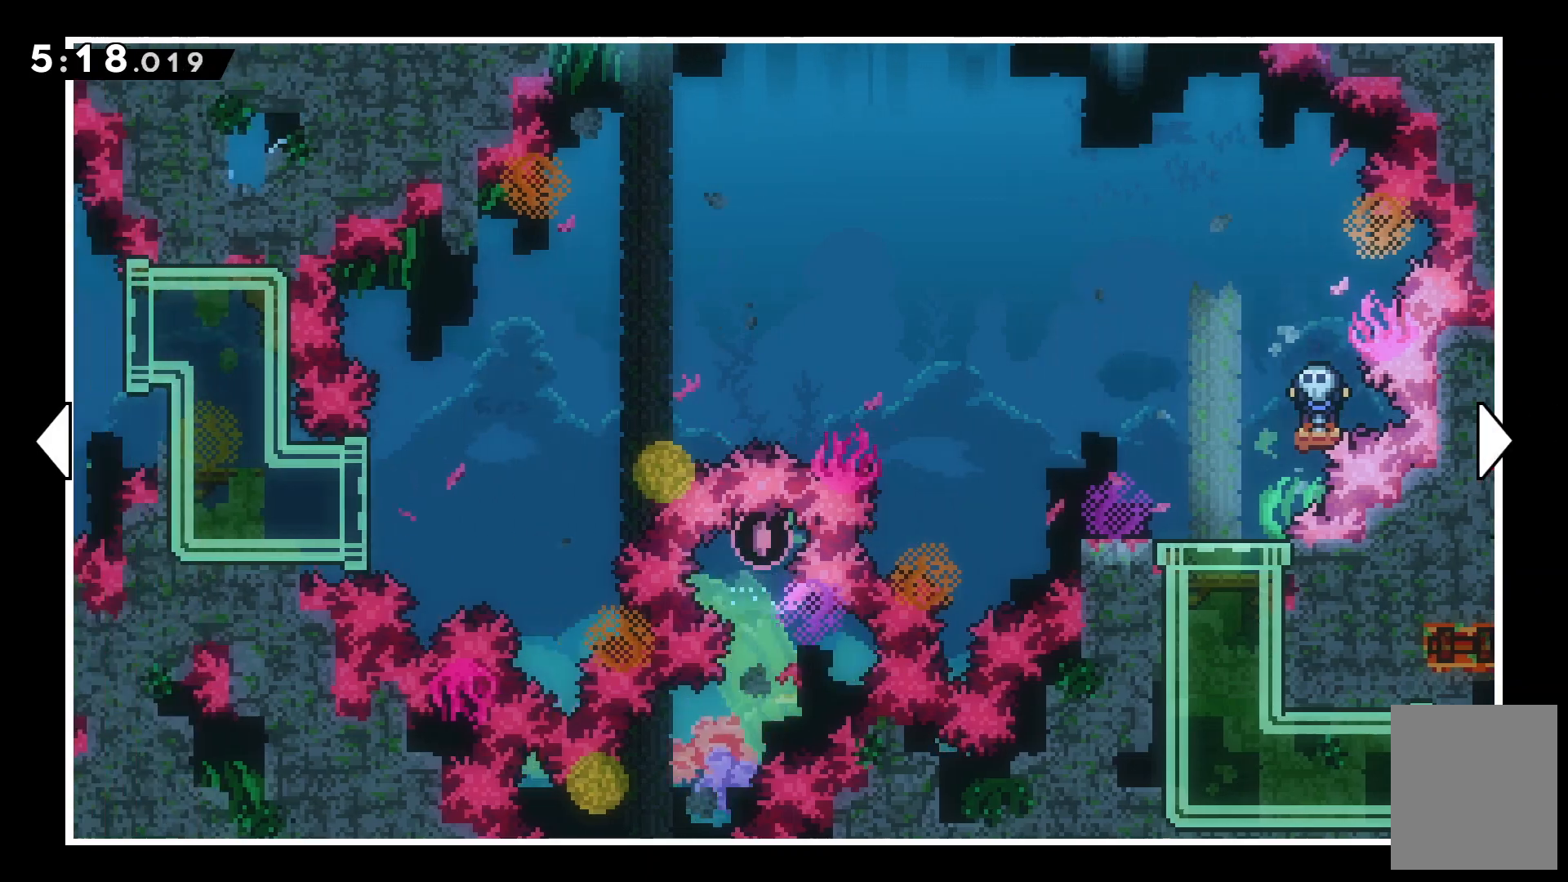
{"keys": ["left"], "events": []}
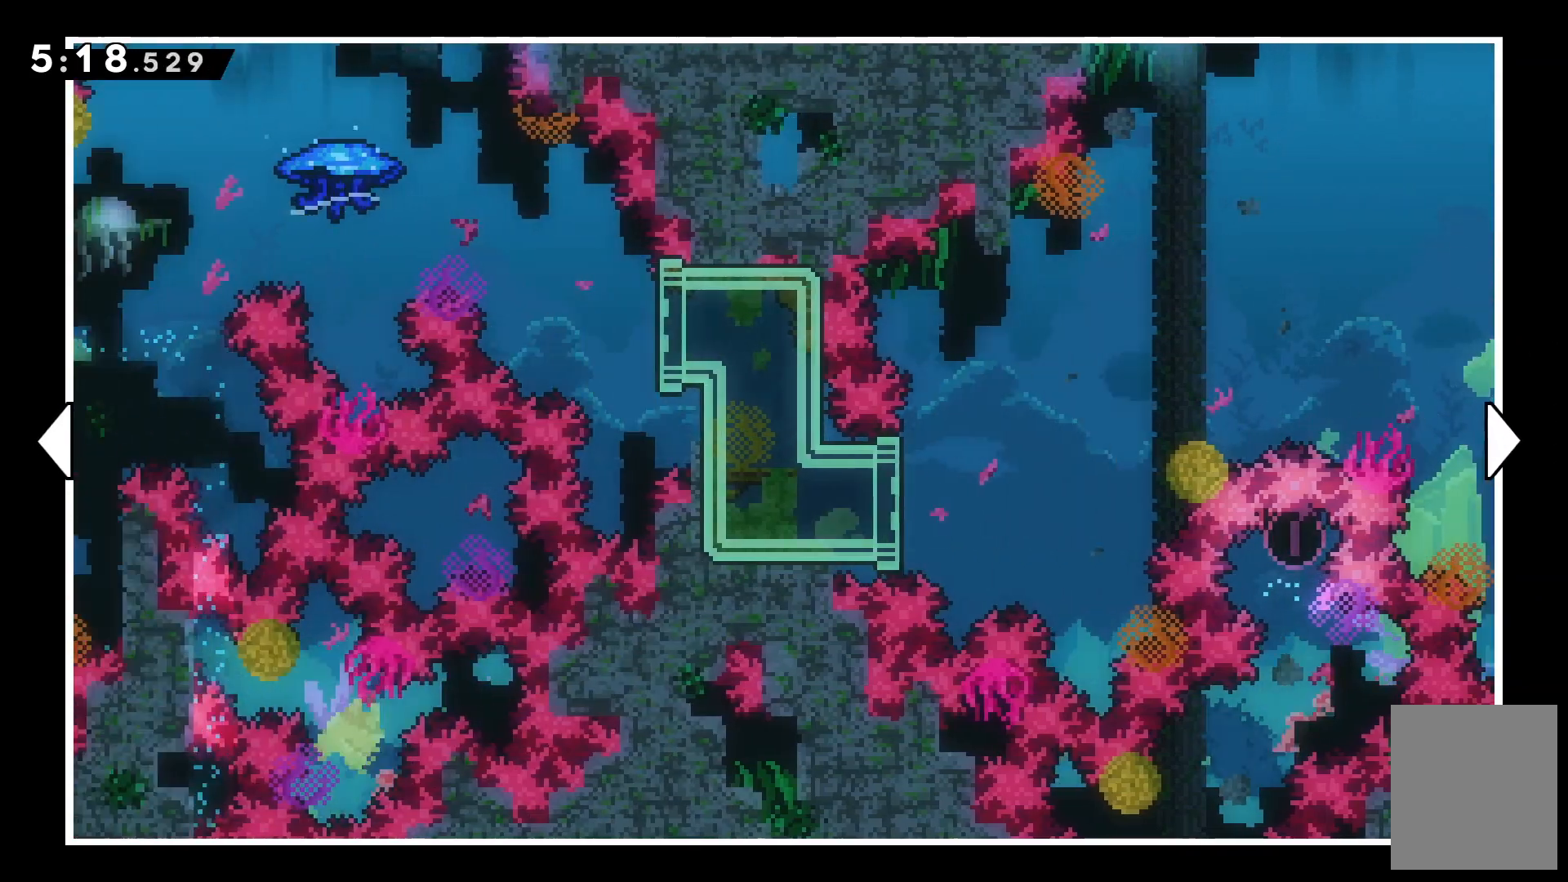
{"keys": ["left"], "events": []}
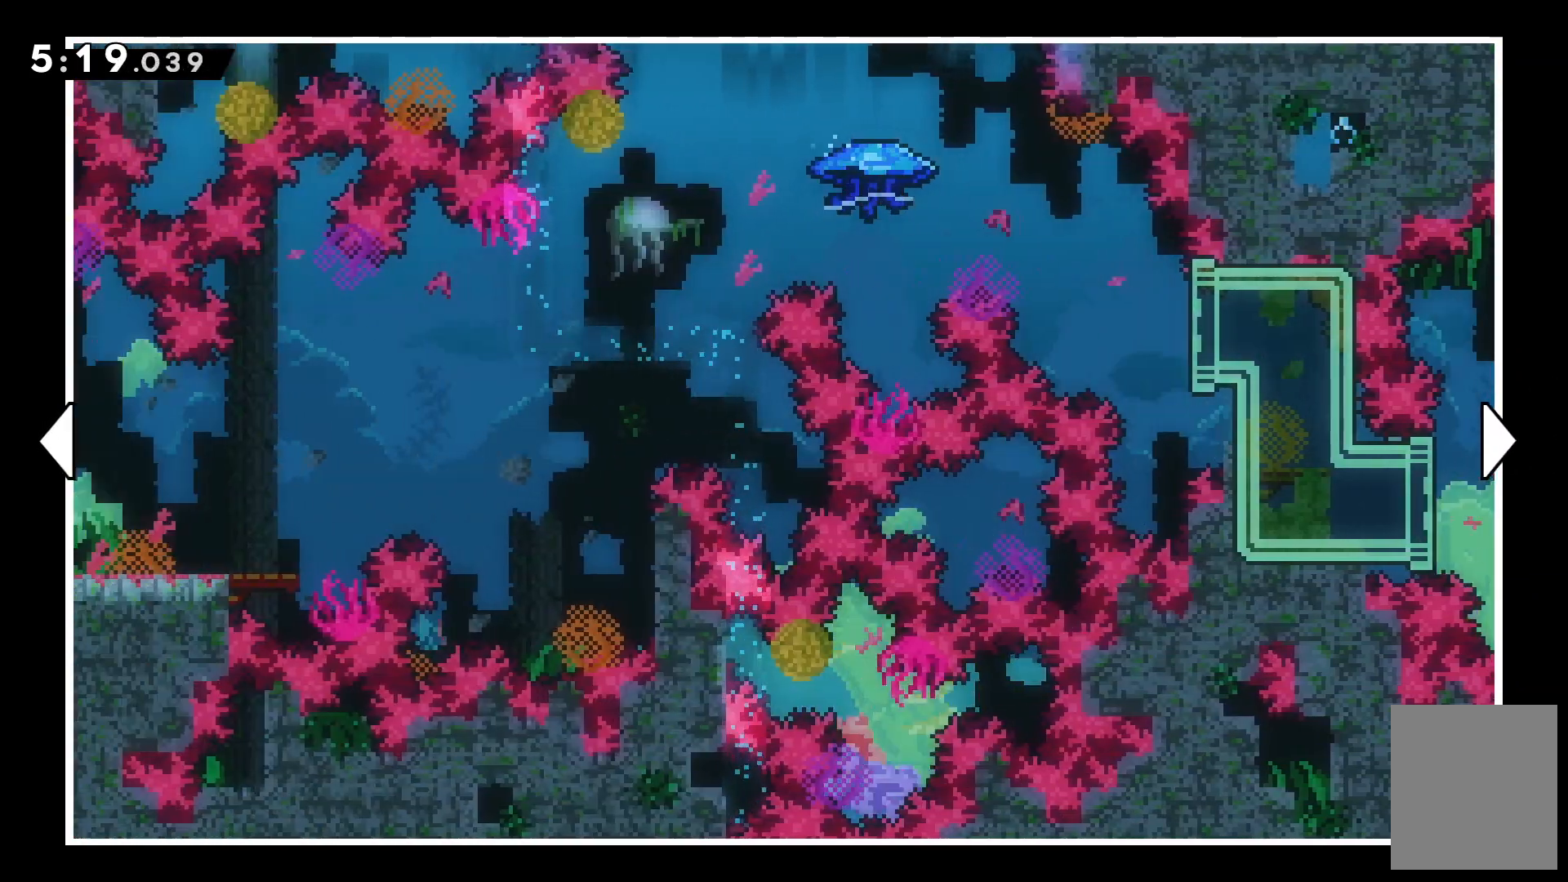
{"keys": [], "events": [[333, "left", "up"]]}
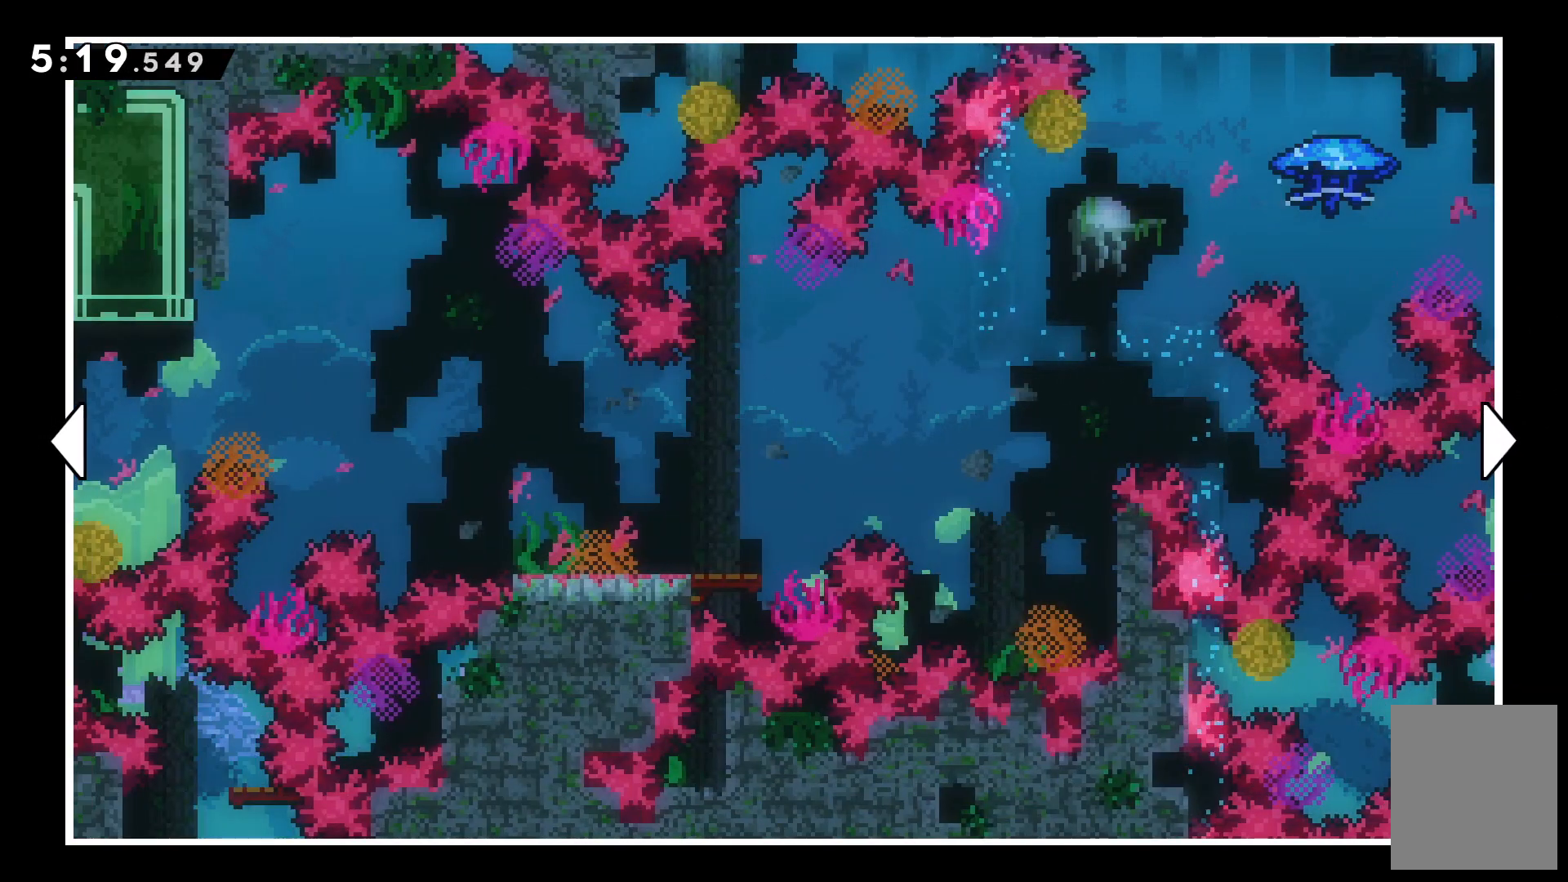
{"keys": ["left"]}
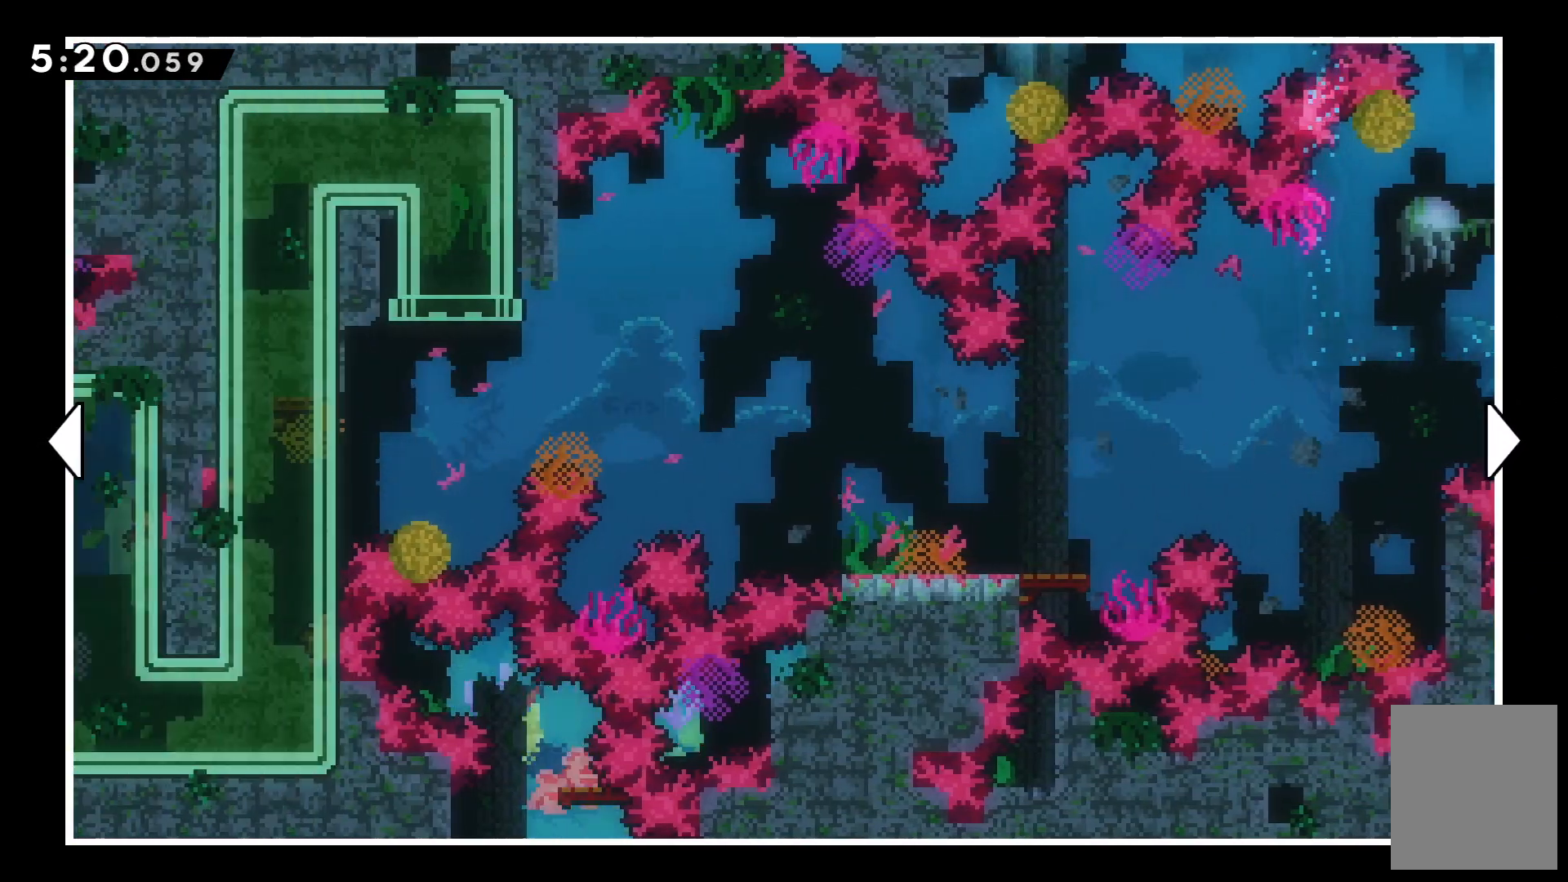
{"keys": [], "events": [[467, "left", "up"]]}
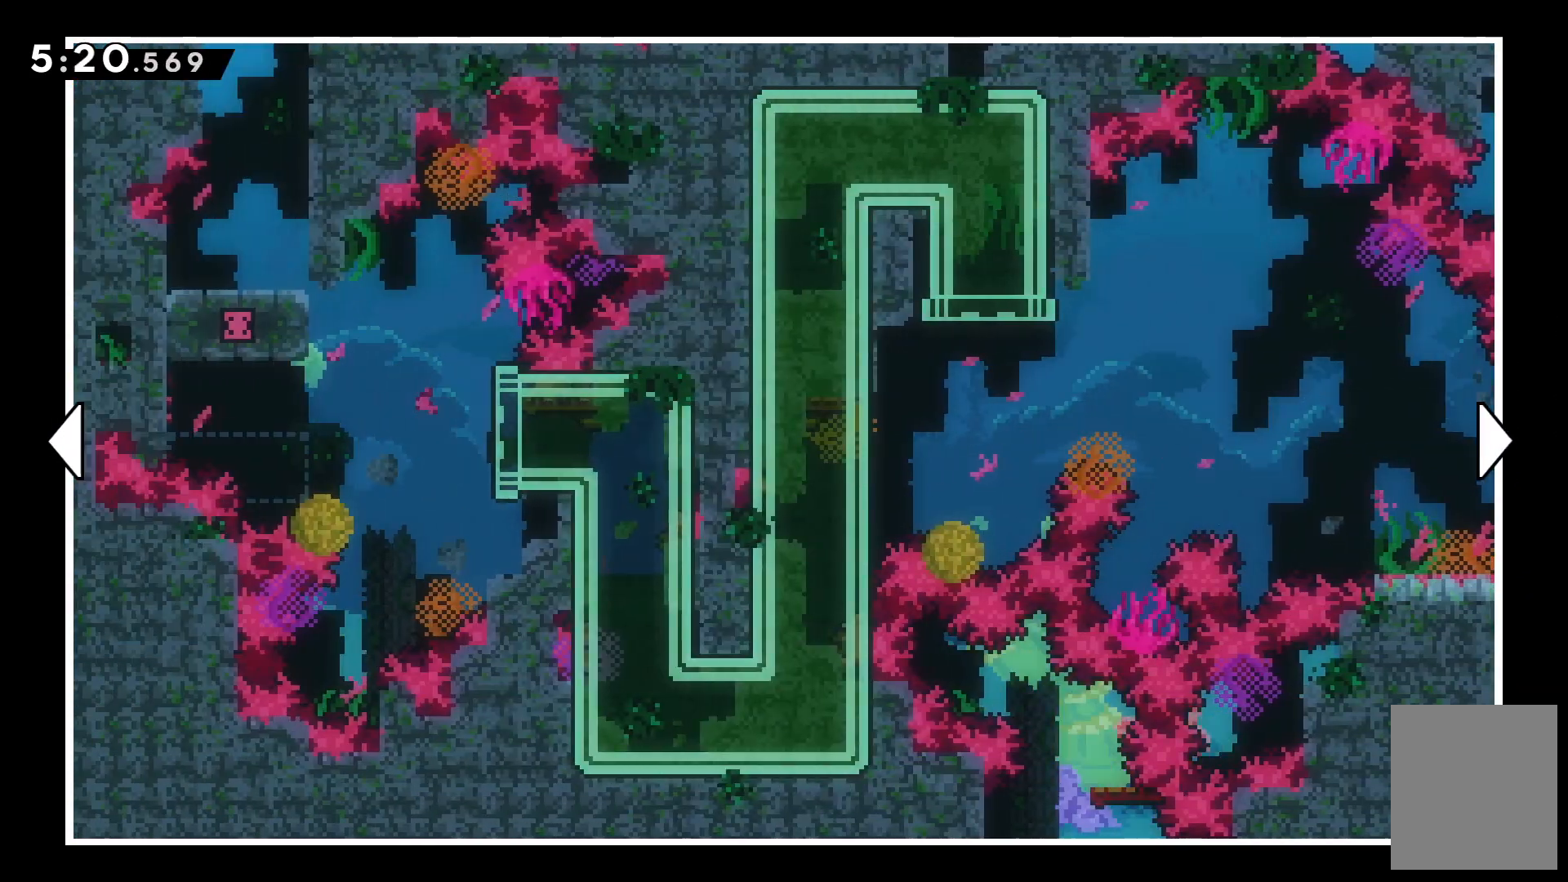
{"keys": ["right"], "events": [[367, "right", "down"]]}
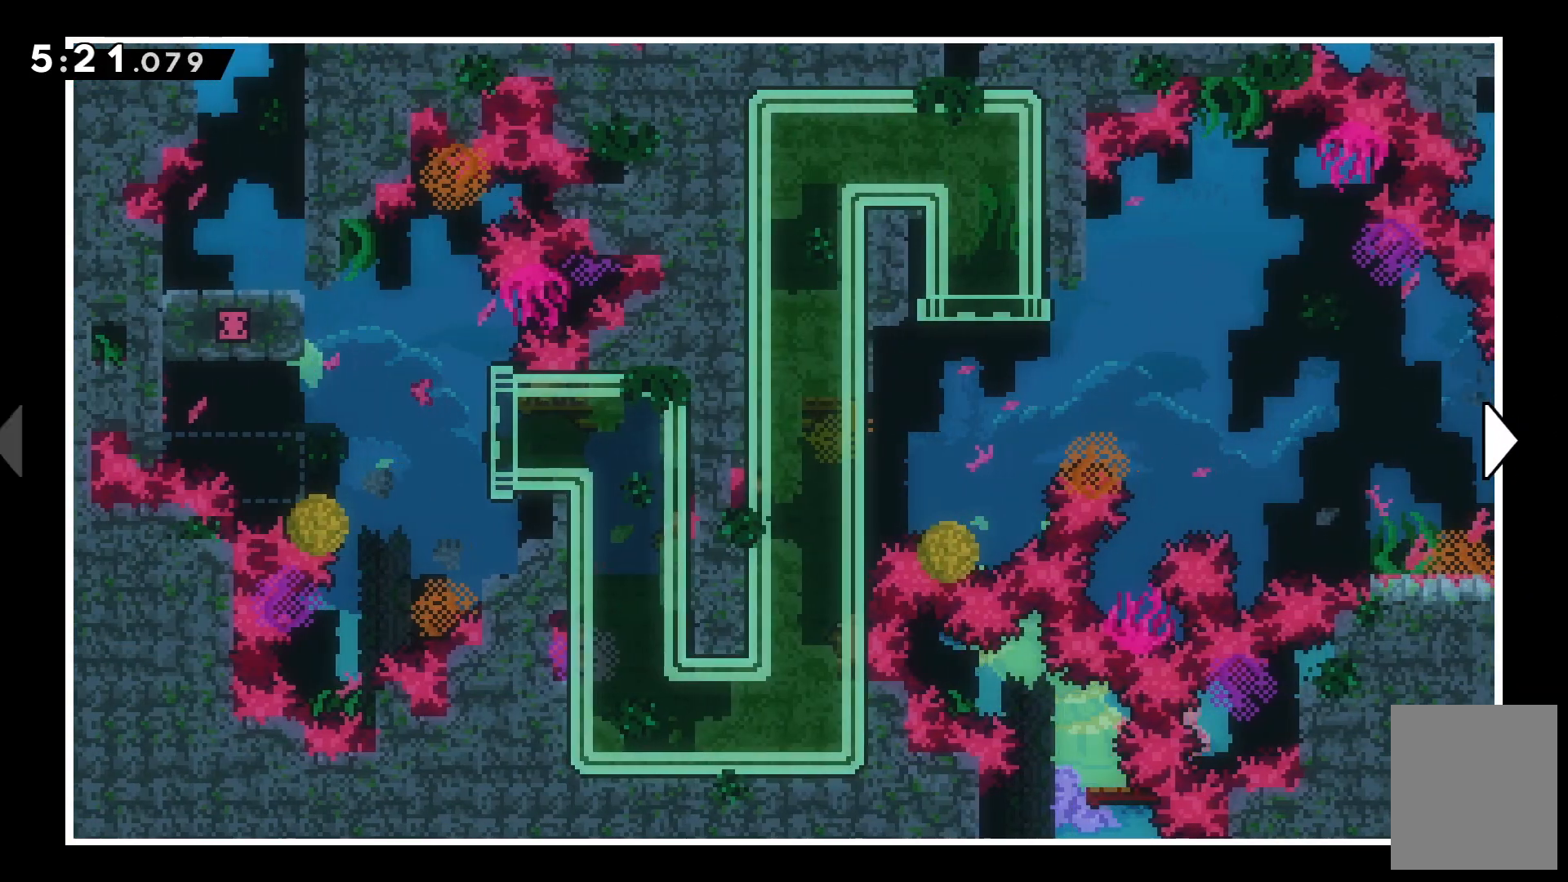
{"keys": ["right"], "events": []}
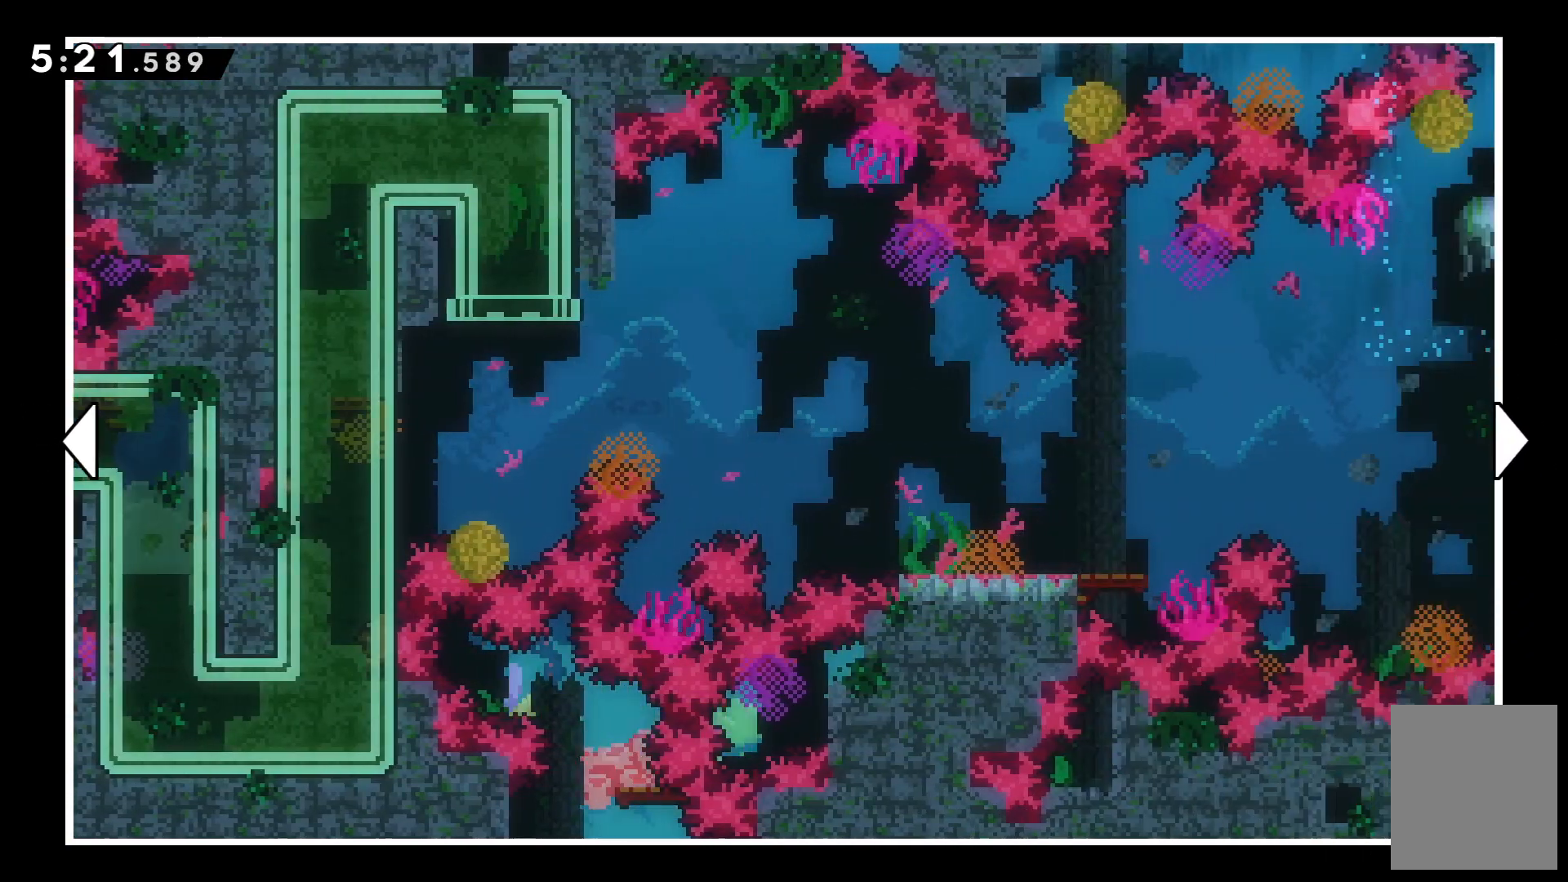
{"keys": ["right"], "events": []}
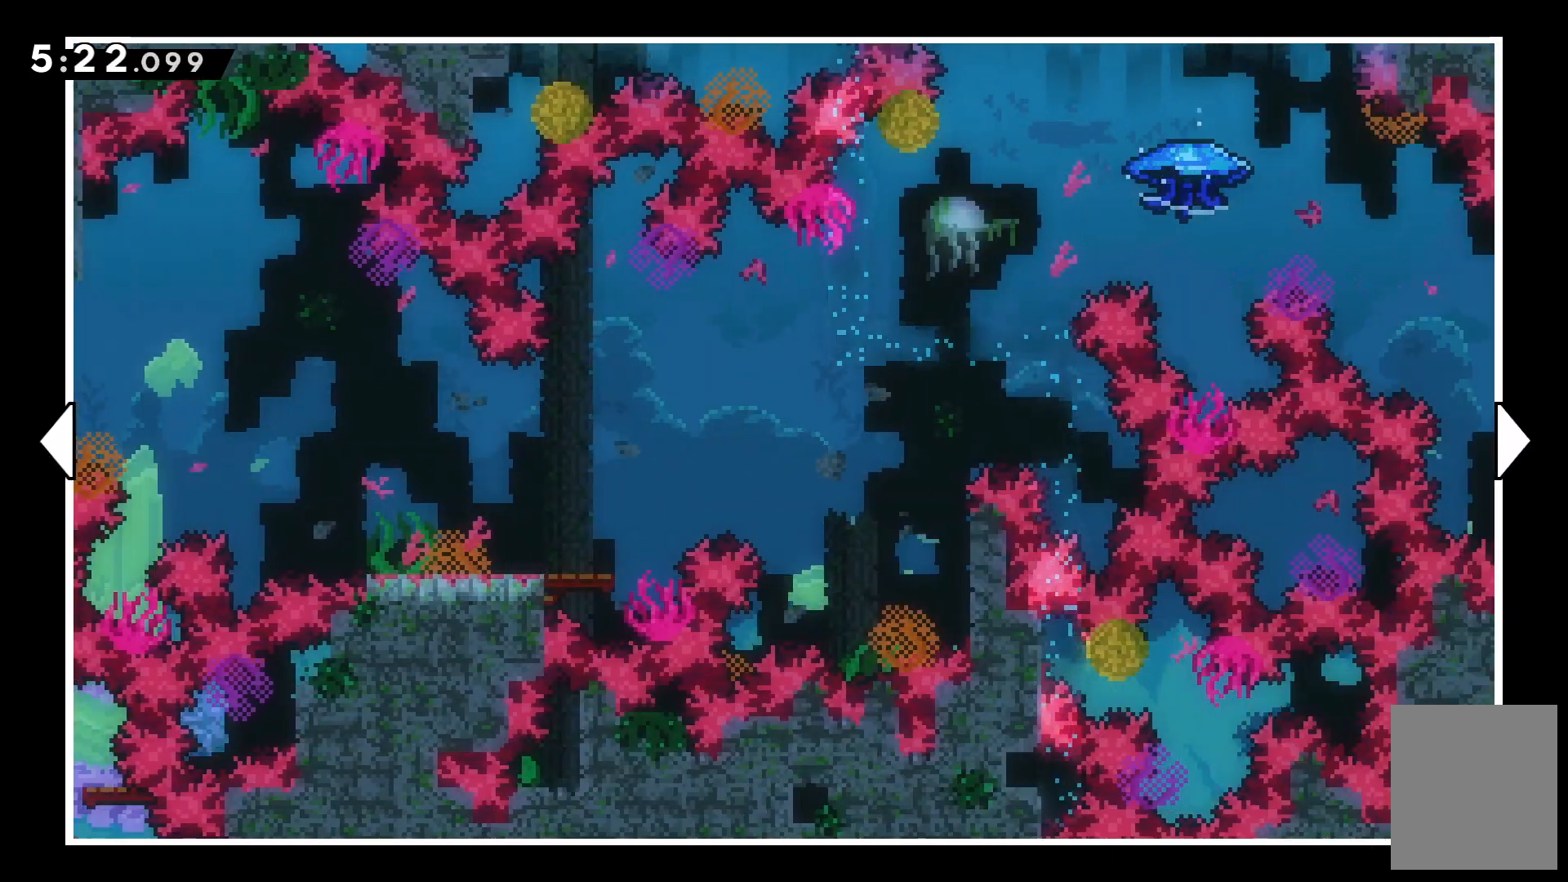
{"keys": ["right"], "events": []}
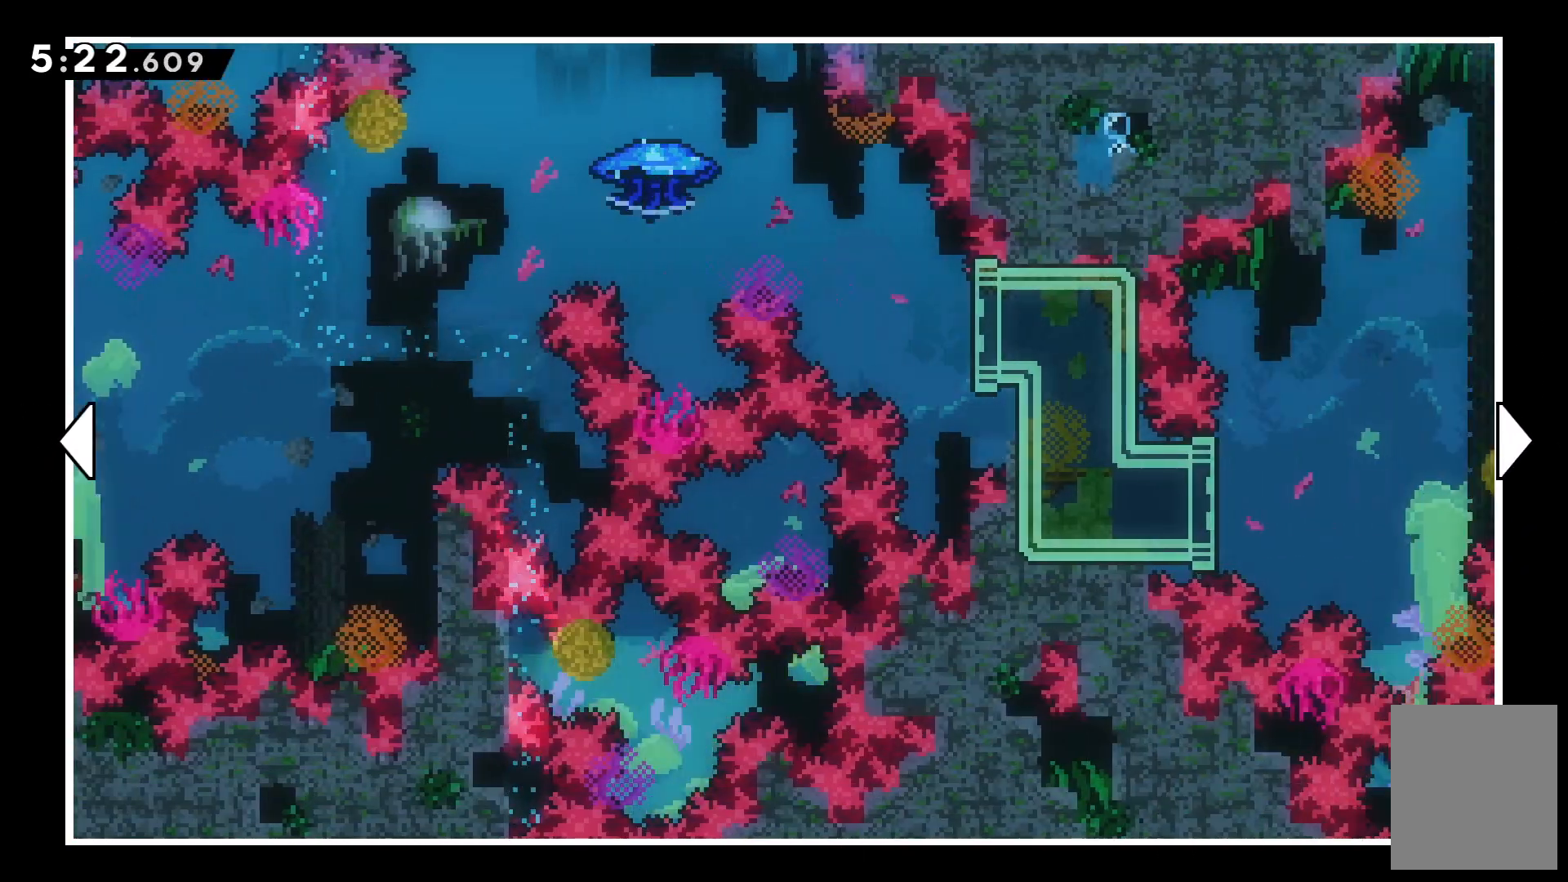
{"keys": ["right"]}
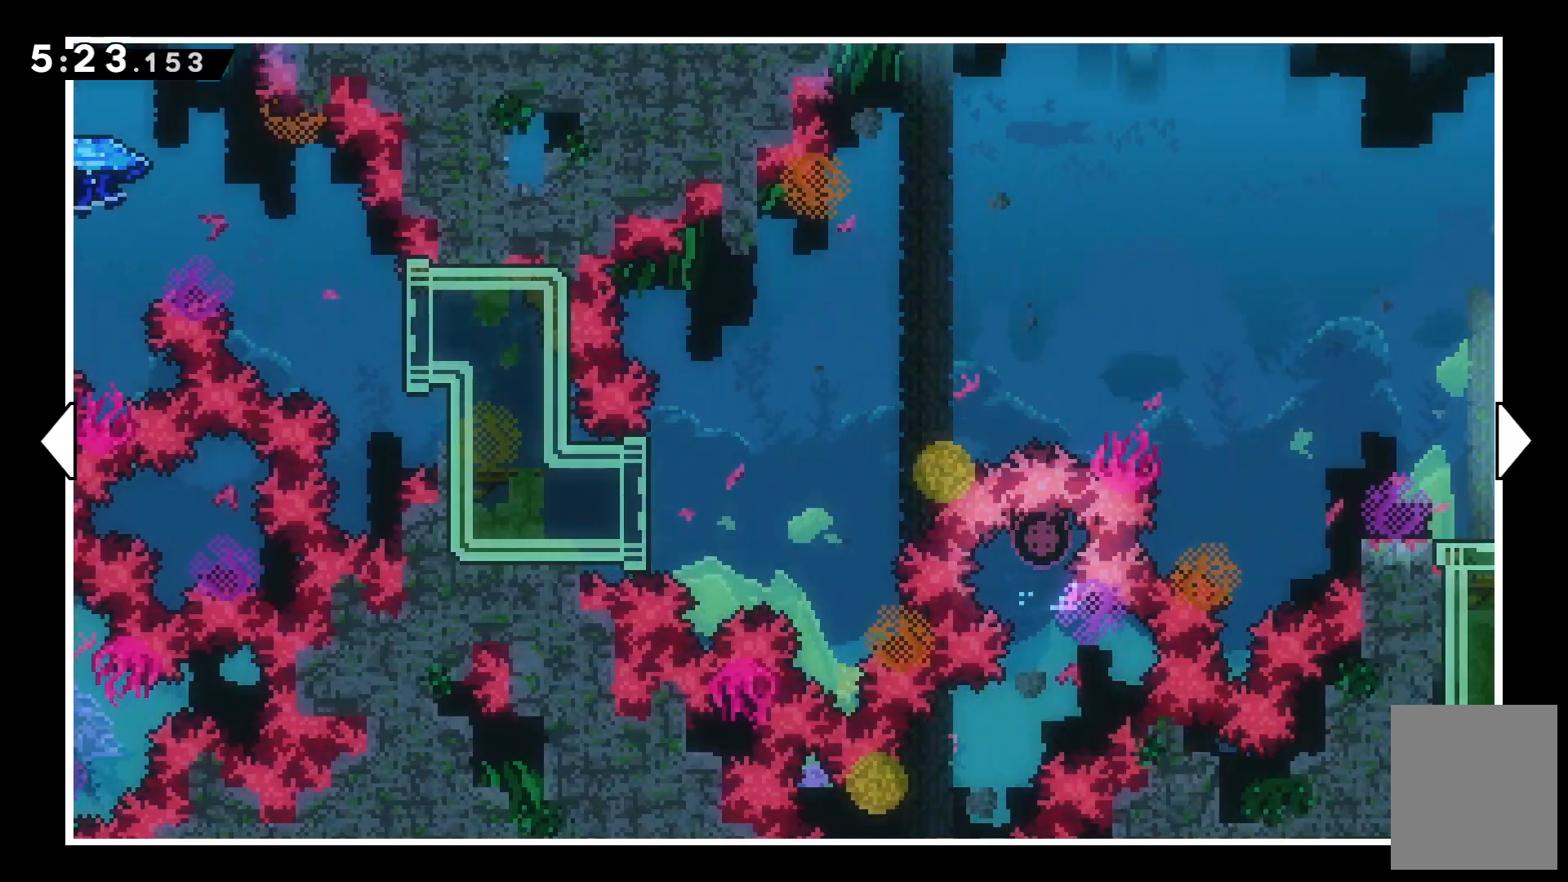
{"keys": []}
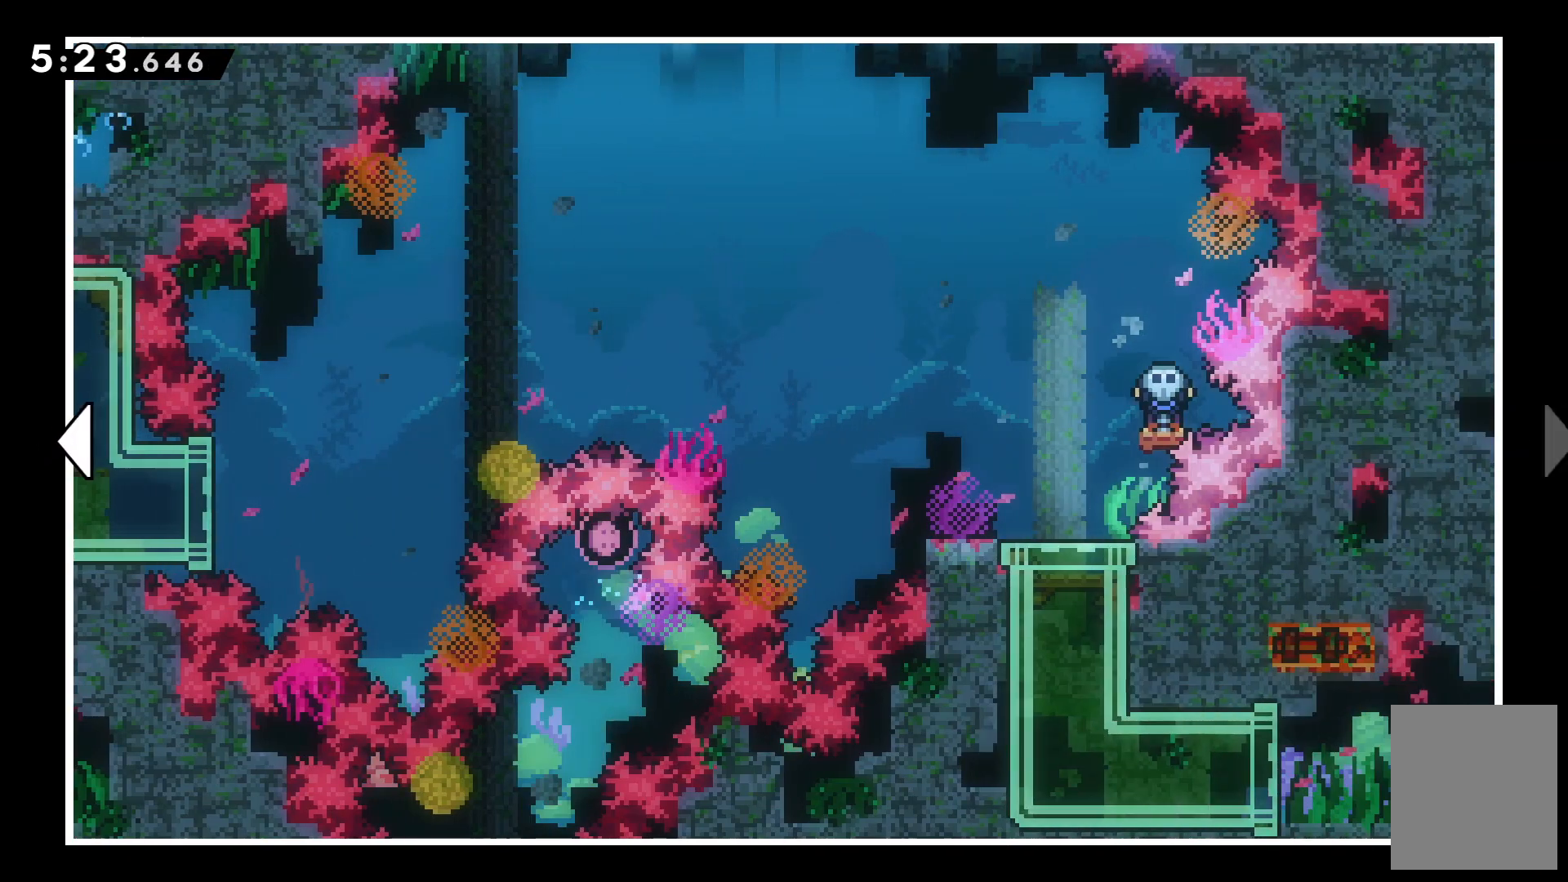
{"keys": ["left"], "events": [[367, "left", "down"]]}
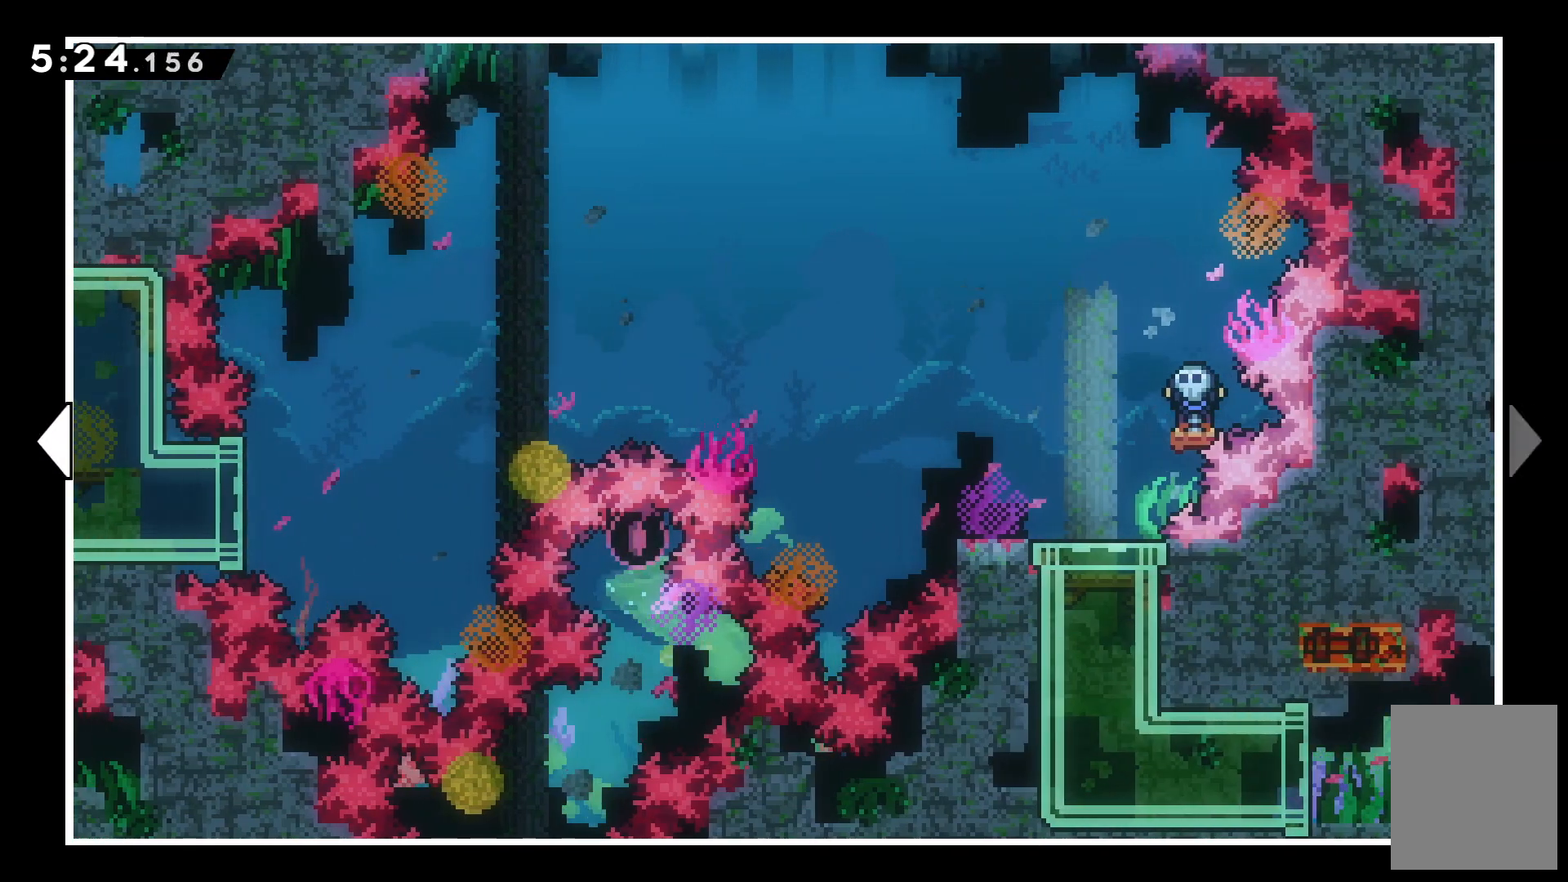
{"keys": [], "events": [[433, "left", "up"]]}
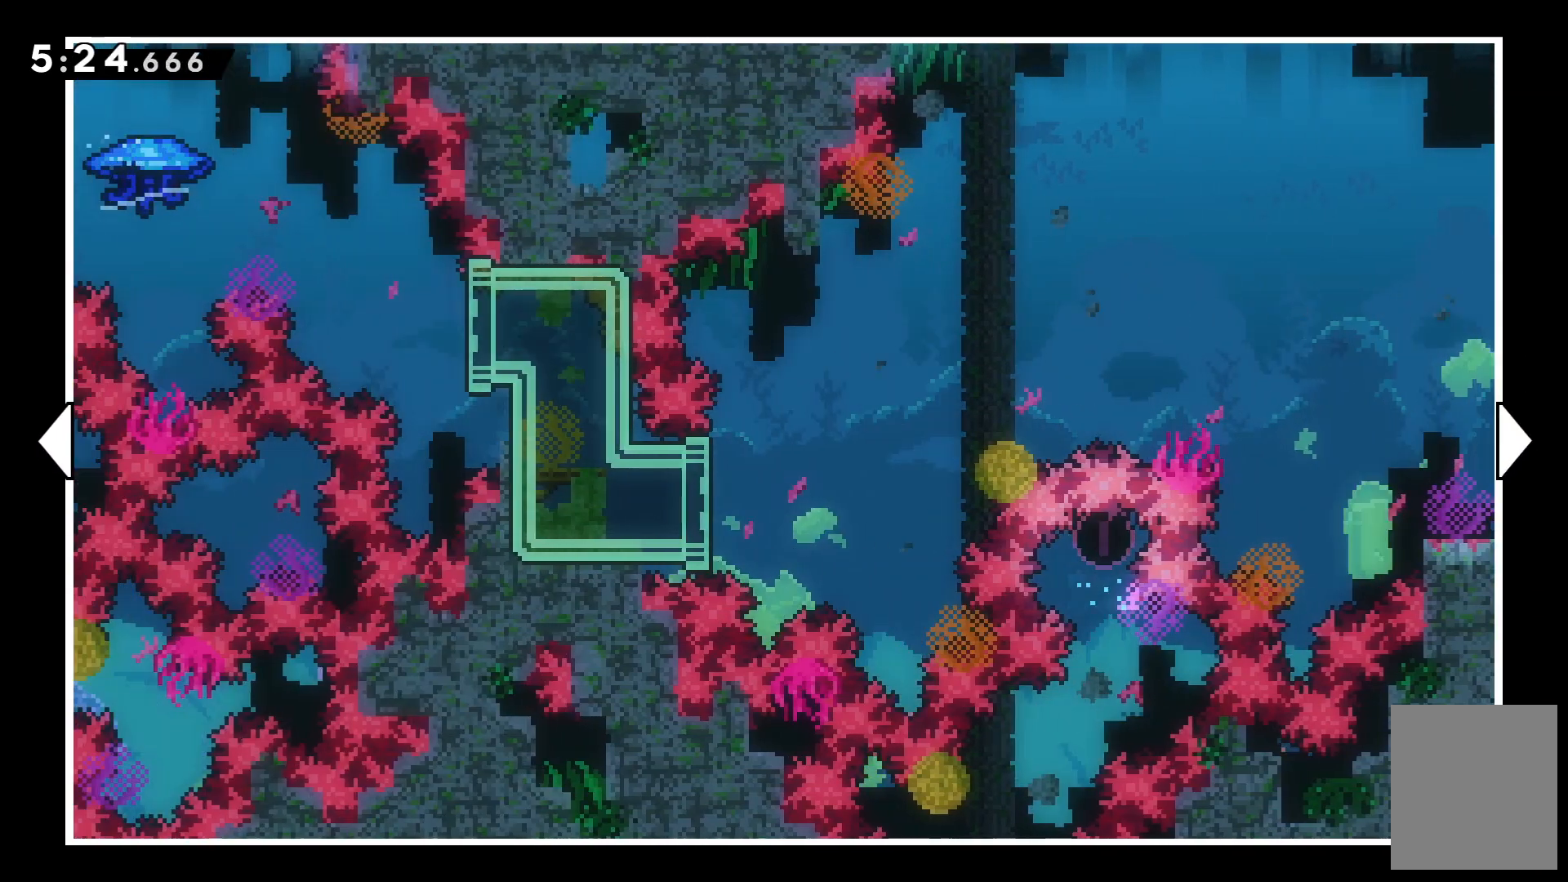
{"keys": [], "events": []}
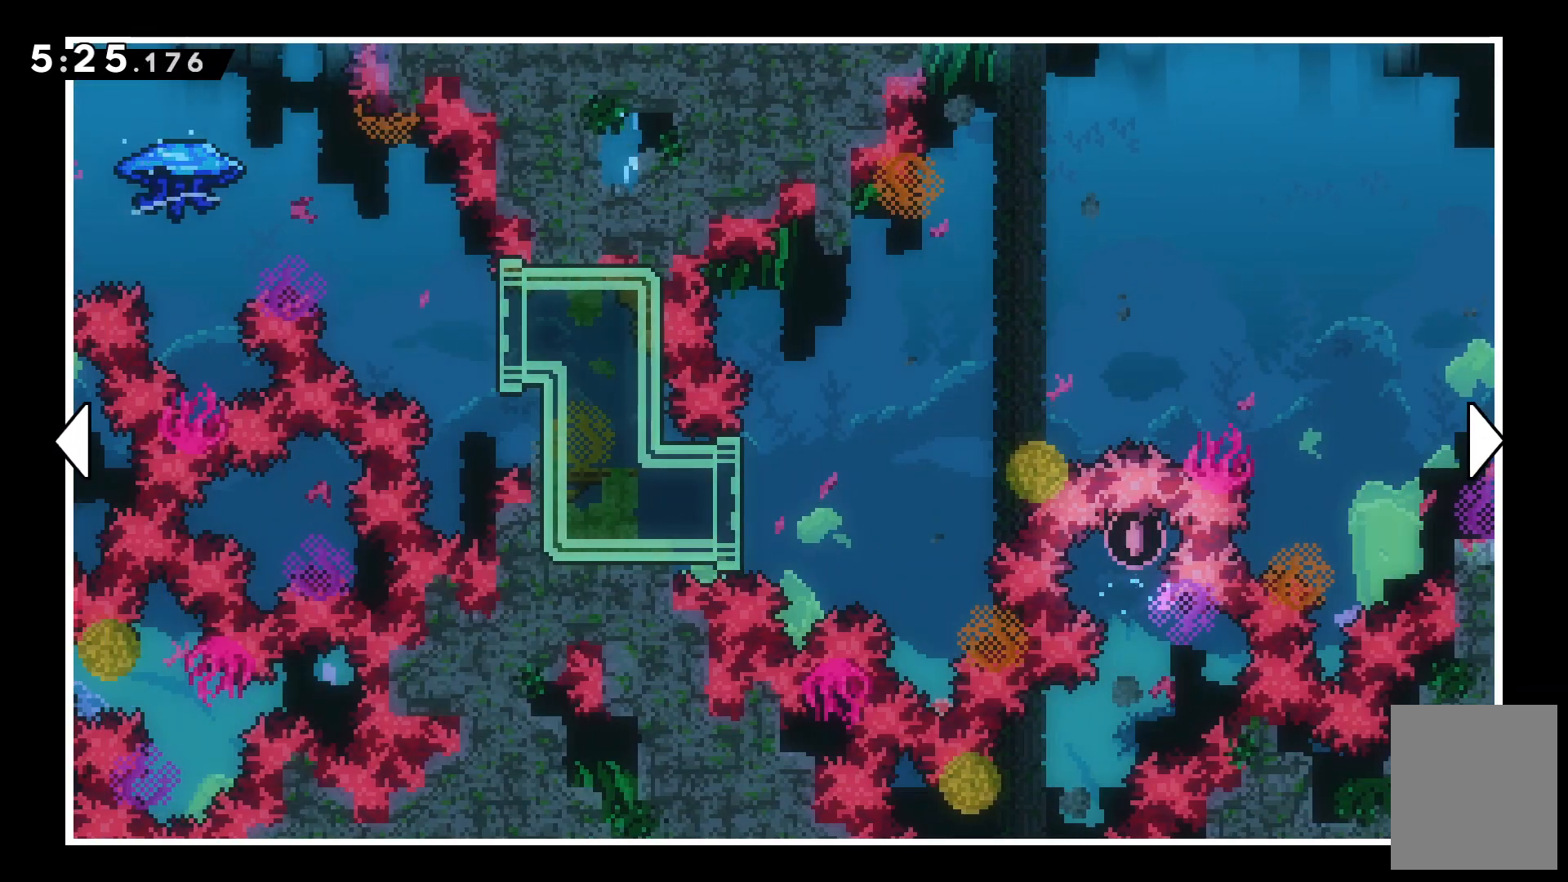
{"keys": [], "events": []}
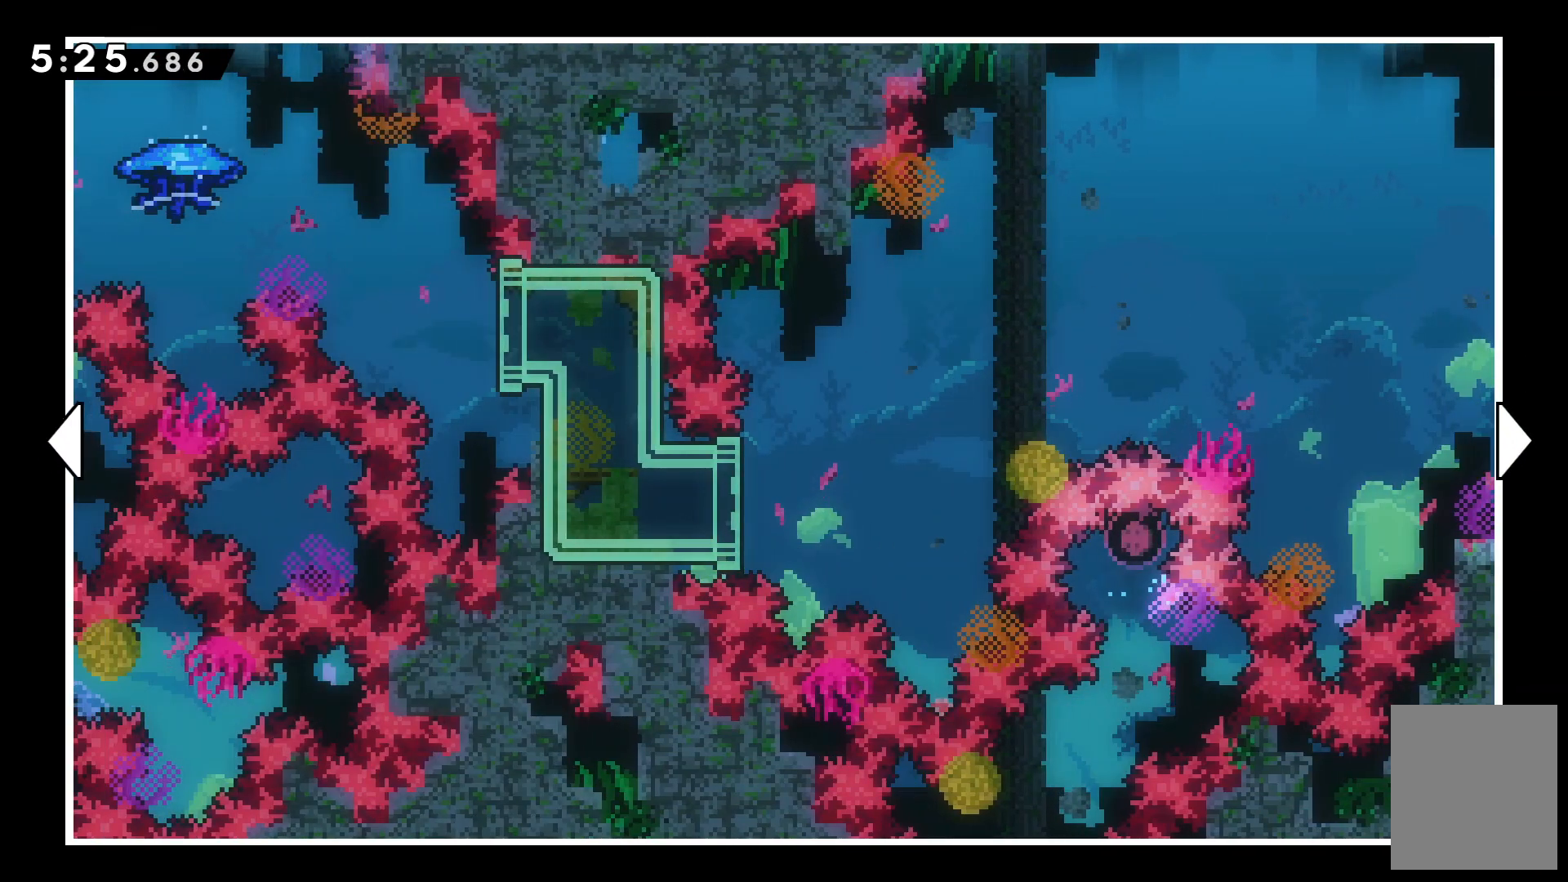
{"keys": [], "events": []}
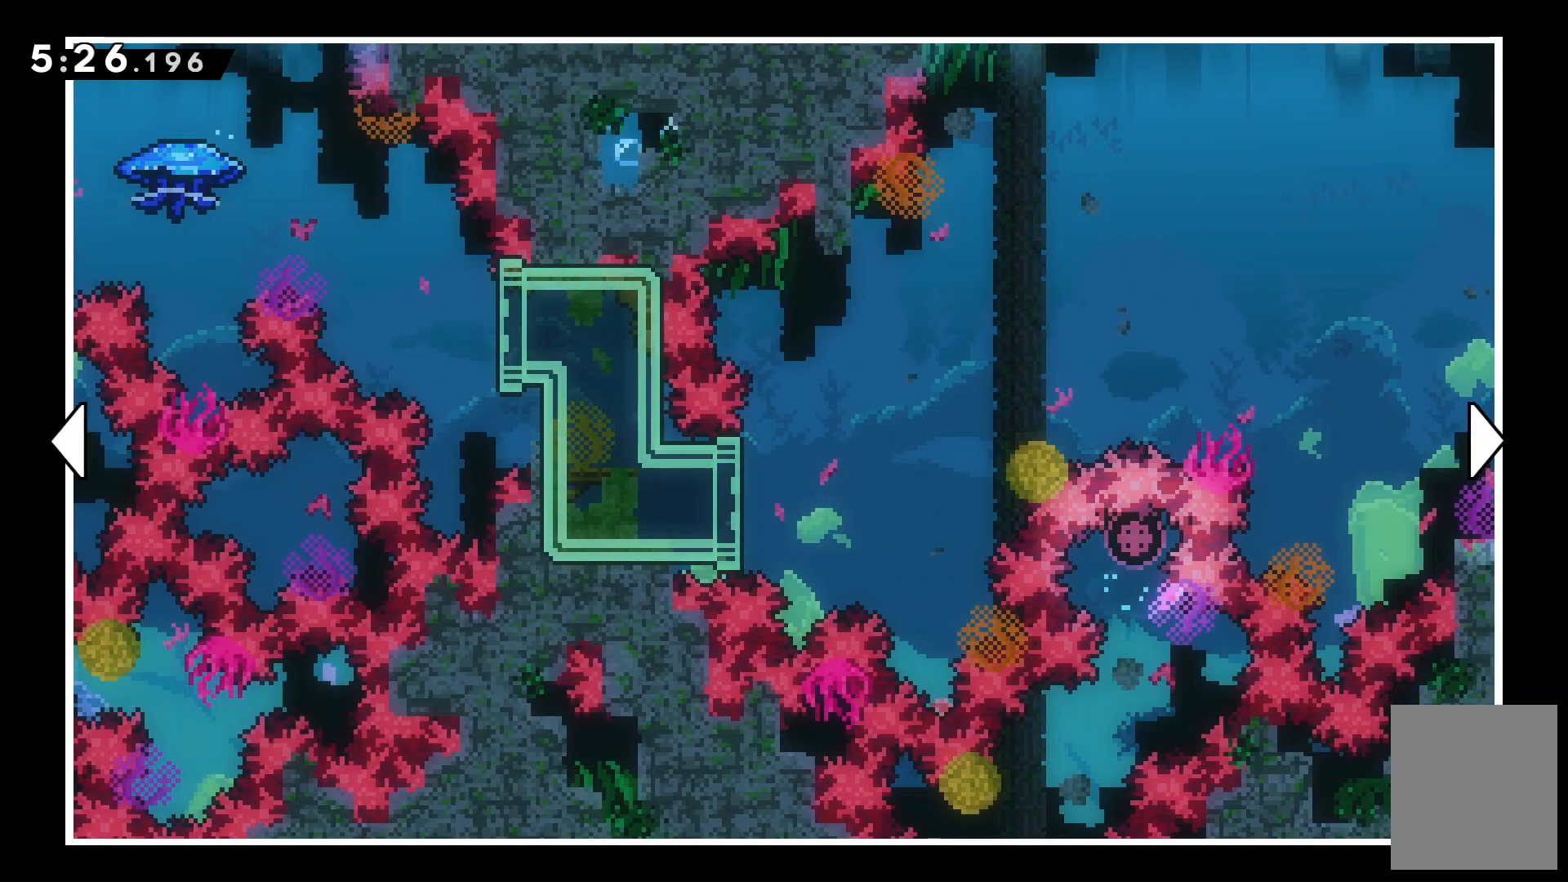
{"keys": [], "events": []}
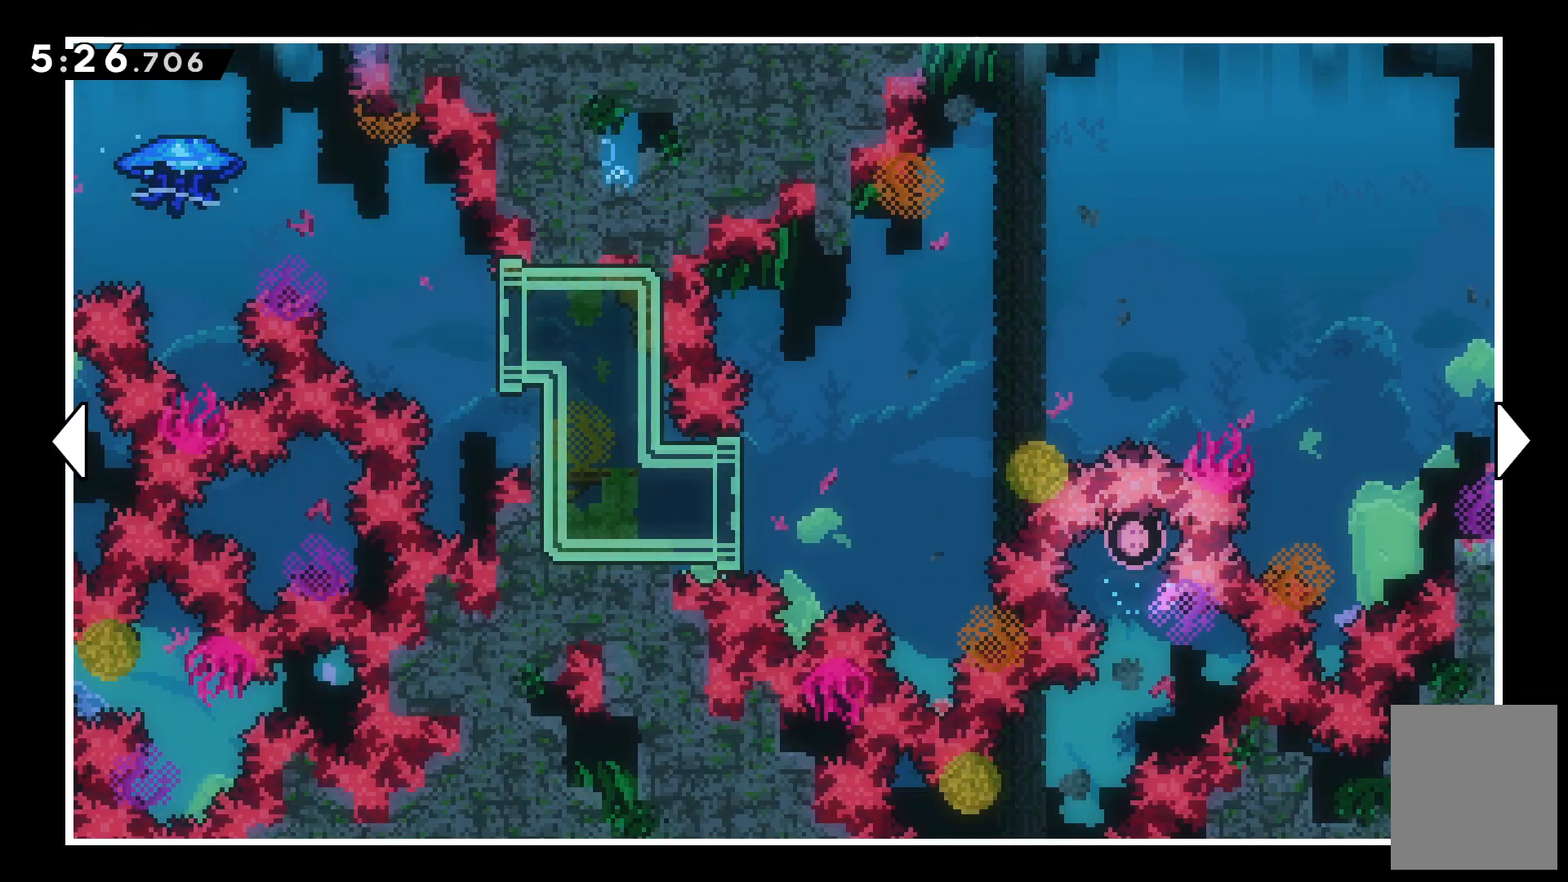
{"keys": [], "events": []}
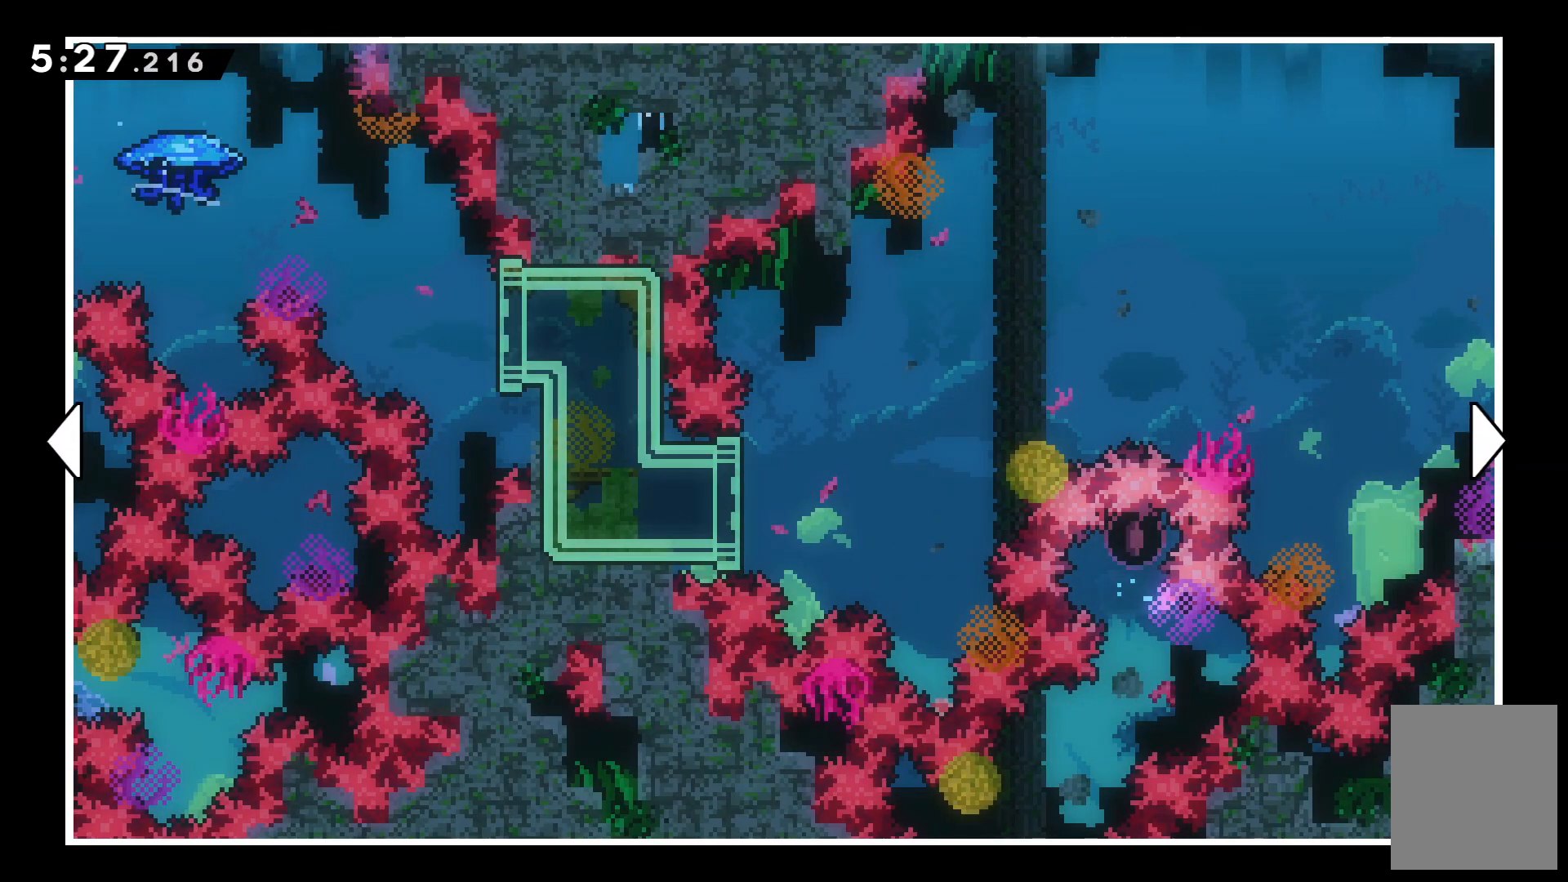
{"keys": [], "events": []}
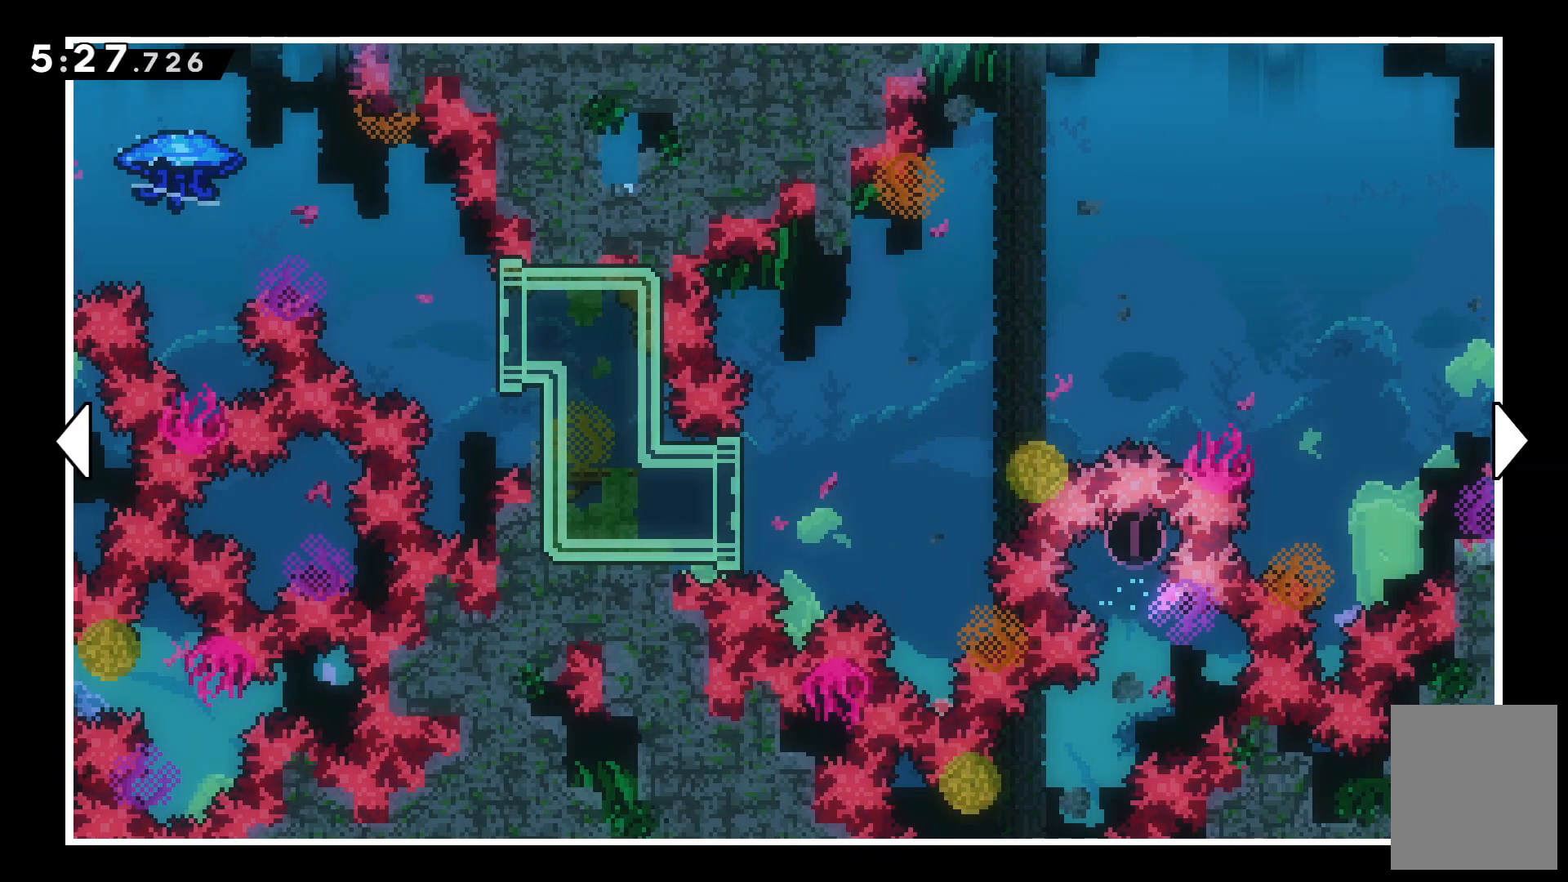
{"keys": ["right"], "events": [[233, "right", "down"]]}
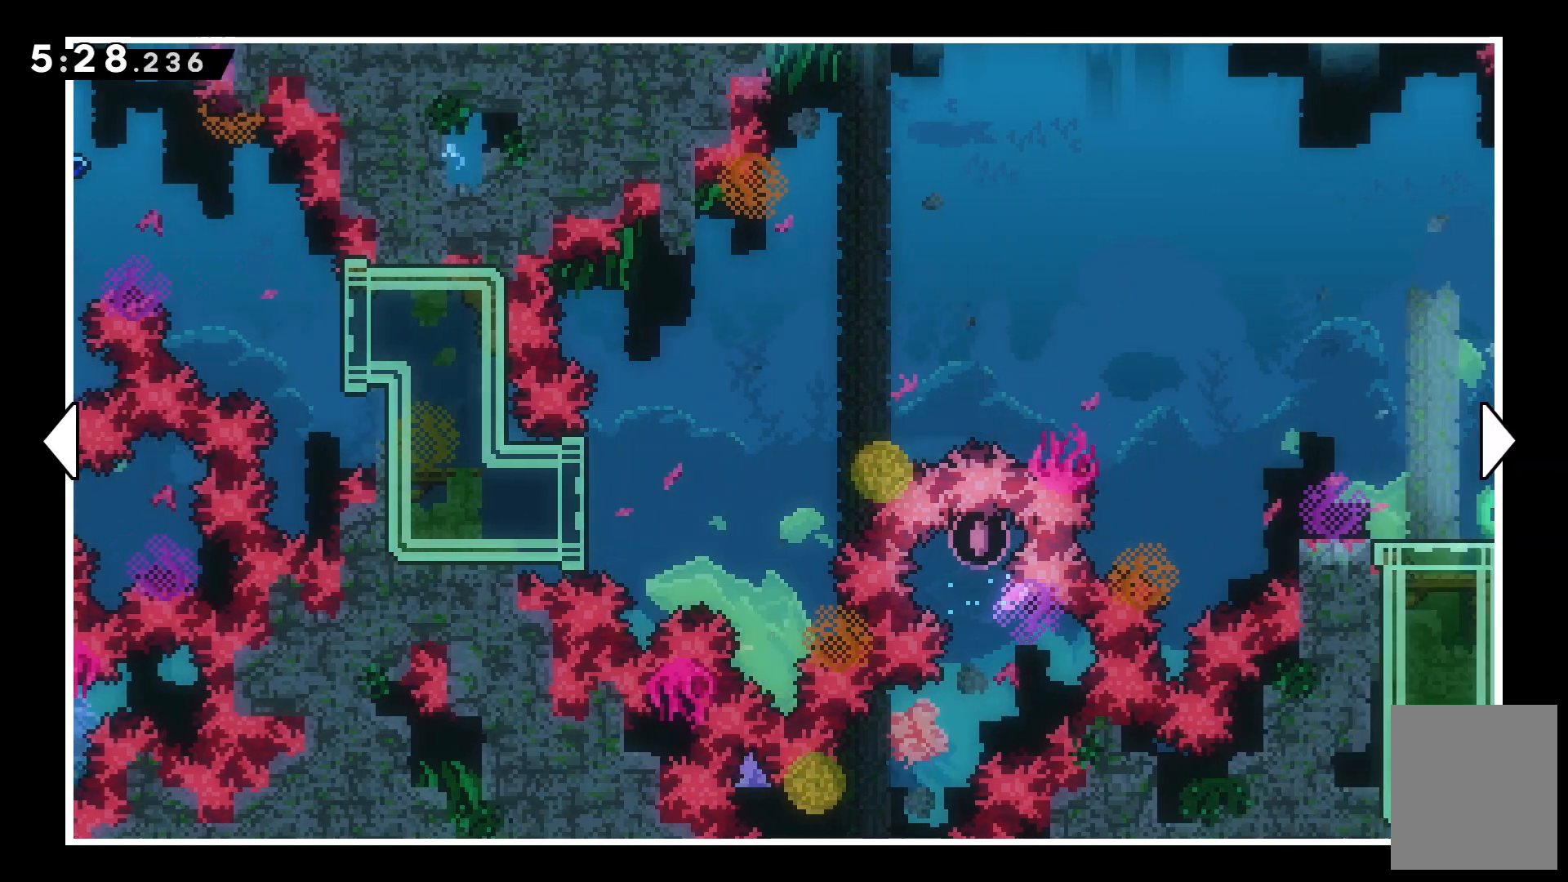
{"keys": ["left"]}
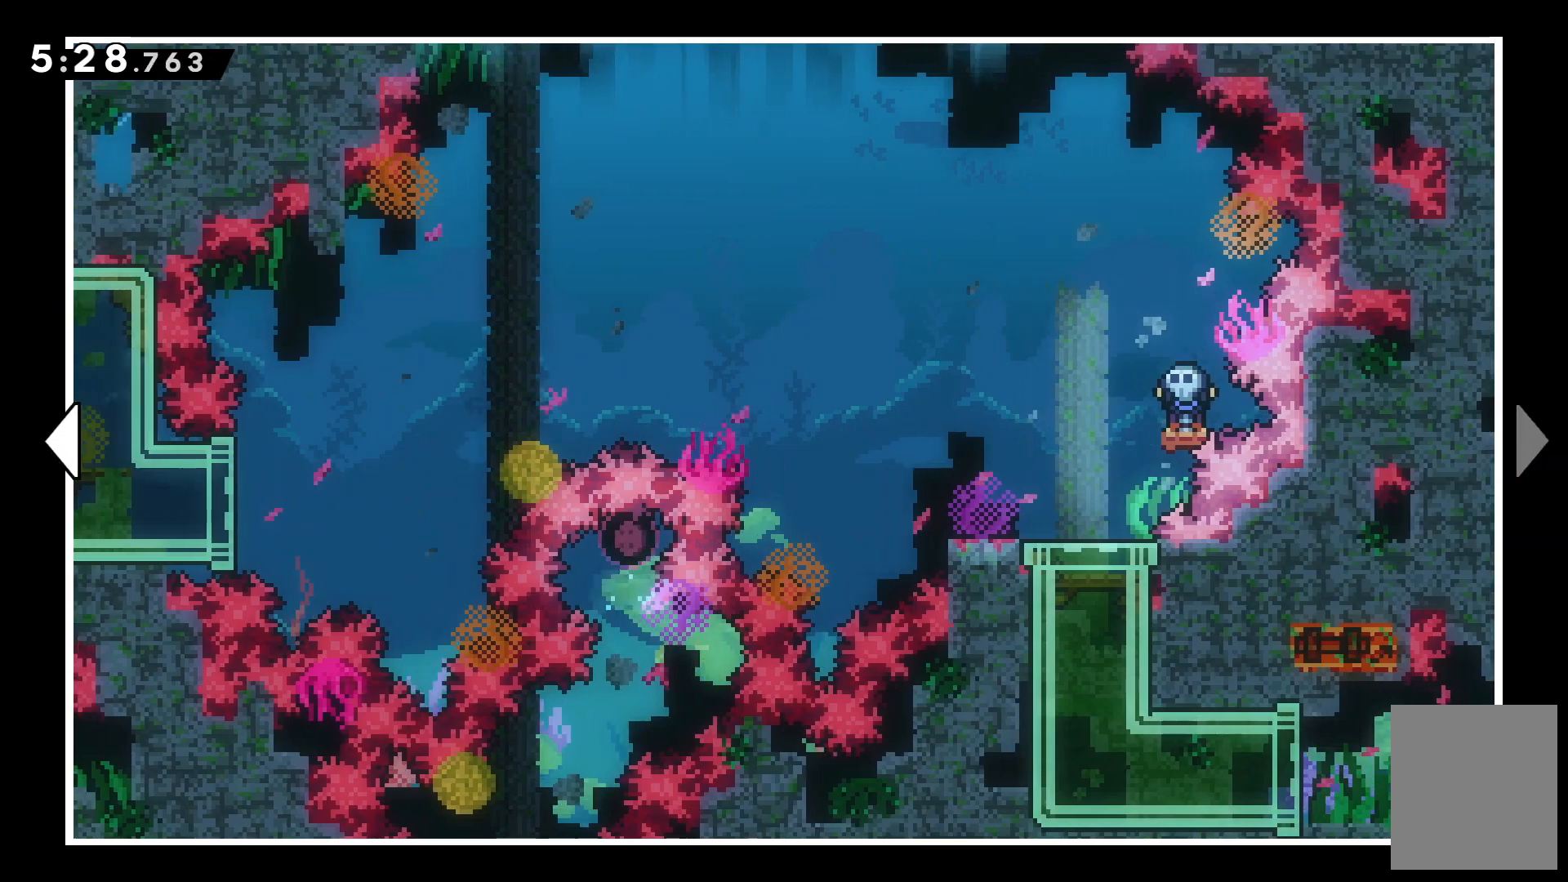
{"keys": [], "events": [[167, "x", "down"], [200, "left", "up"], [233, "x", "up"]]}
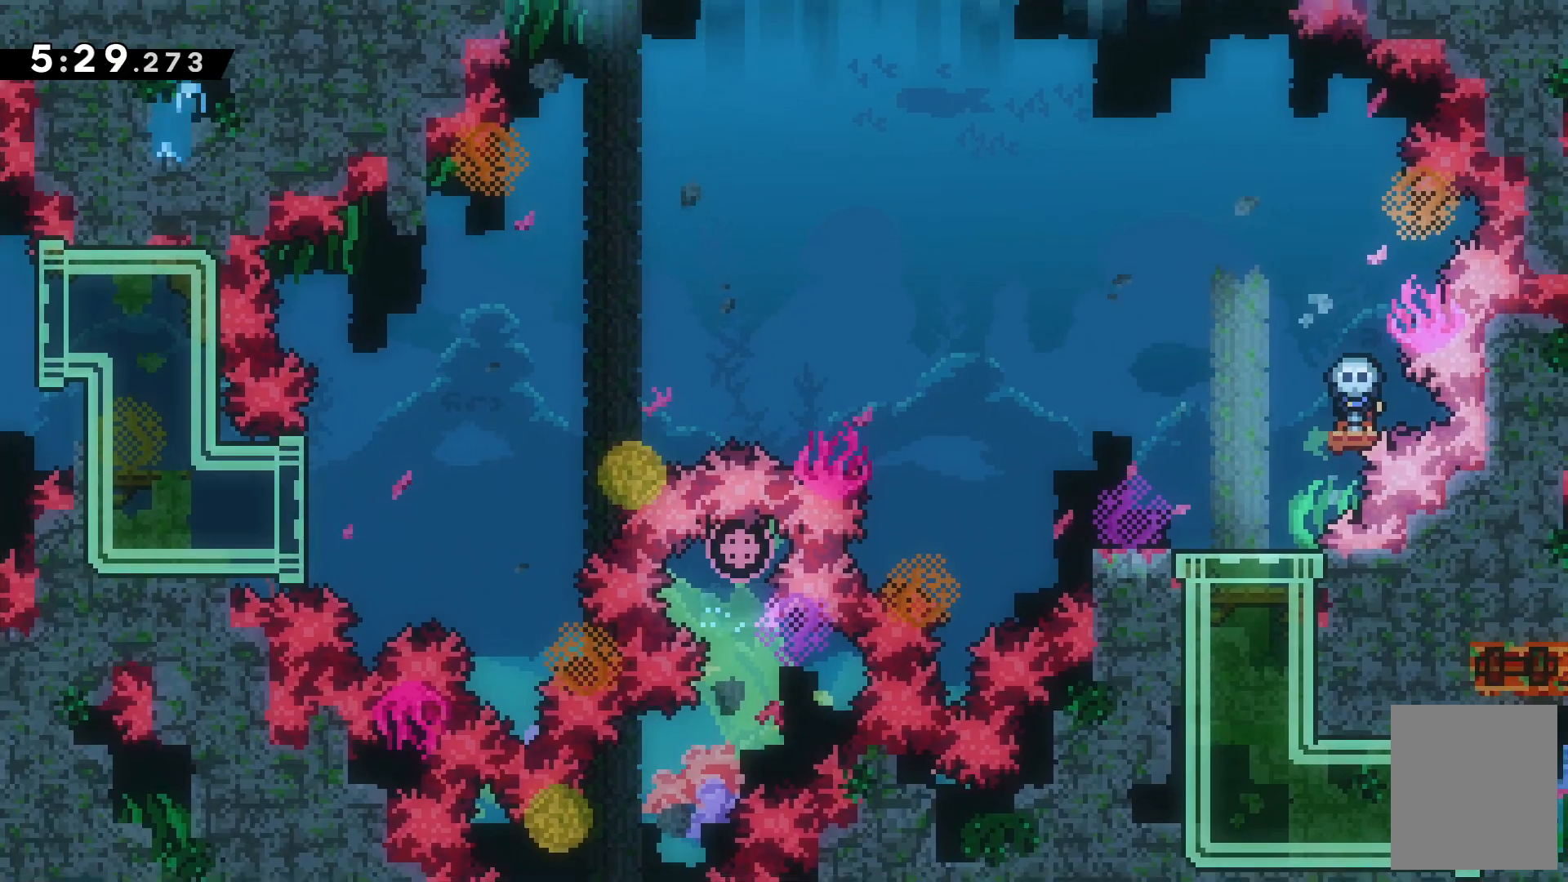
{"keys": ["left"], "events": [[333, "left", "down"]]}
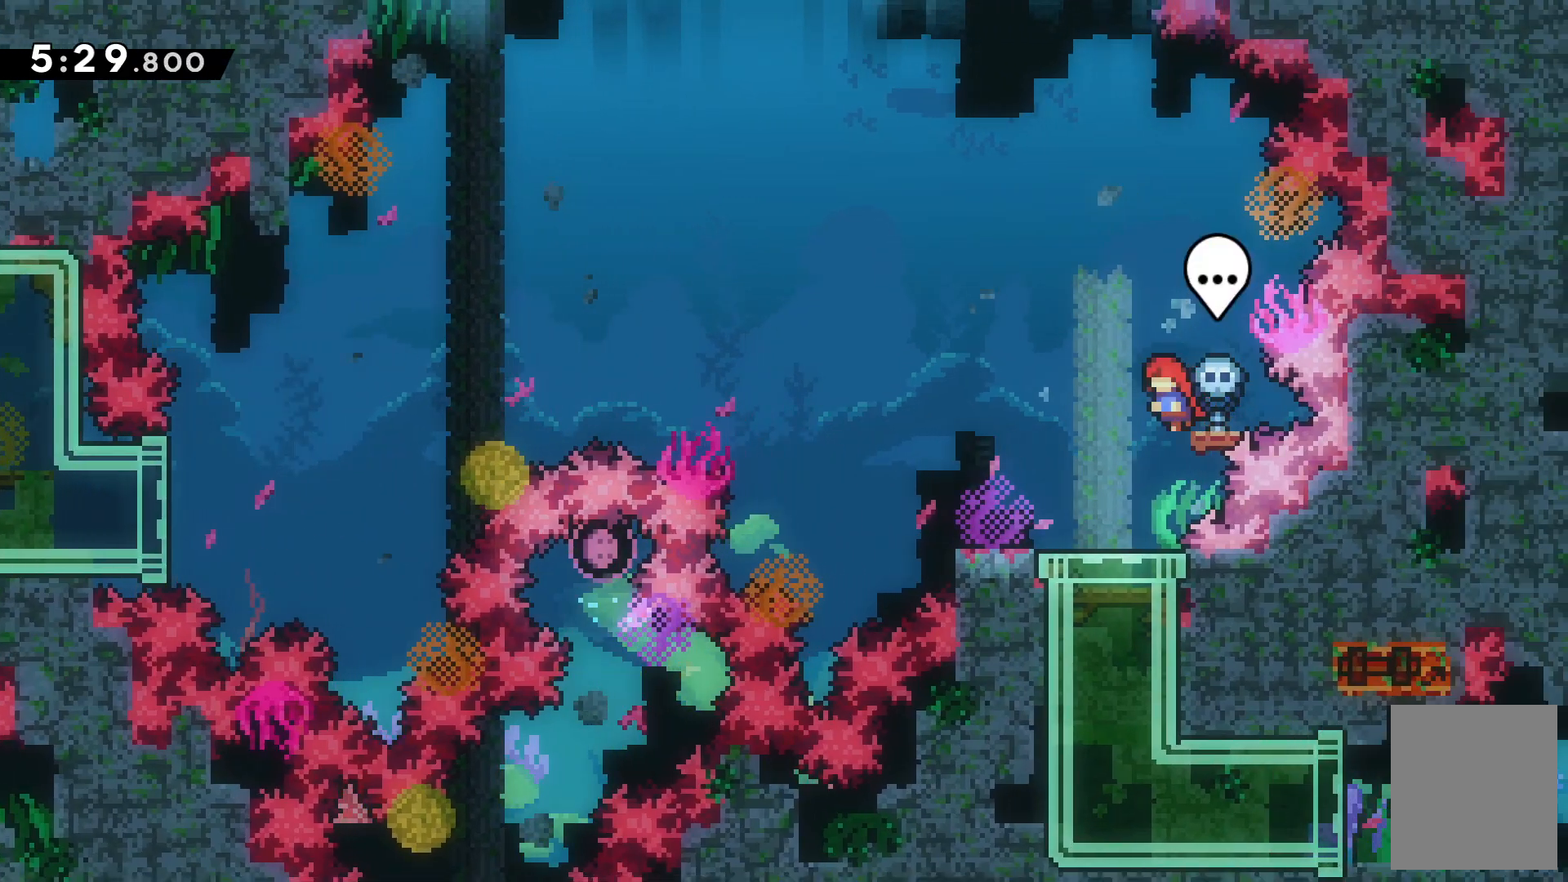
{"keys": [], "events": [[233, "left", "up"]]}
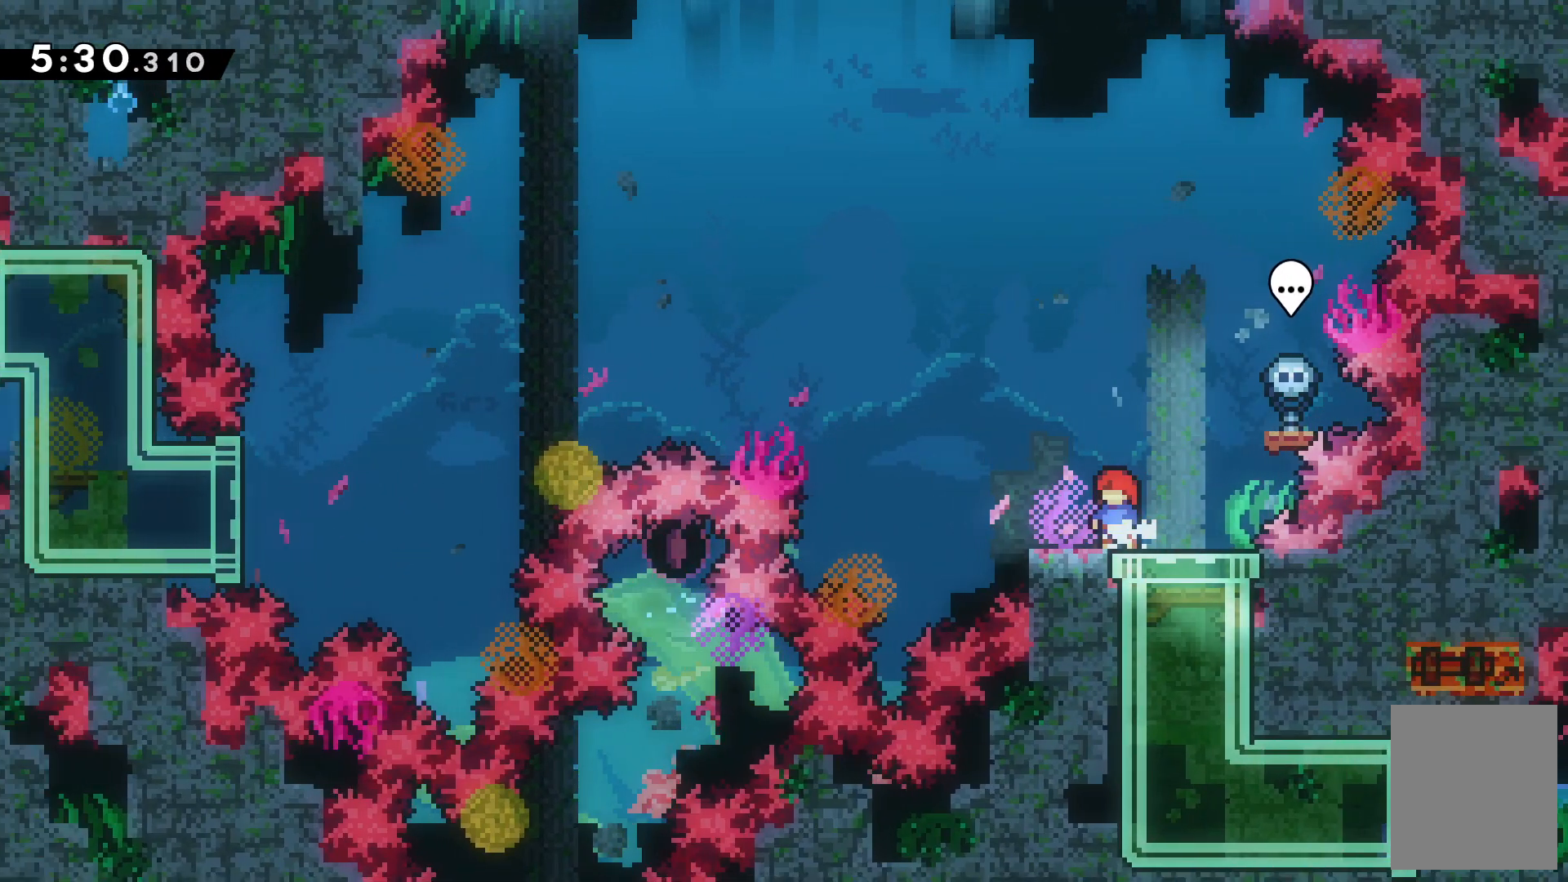
{"keys": []}
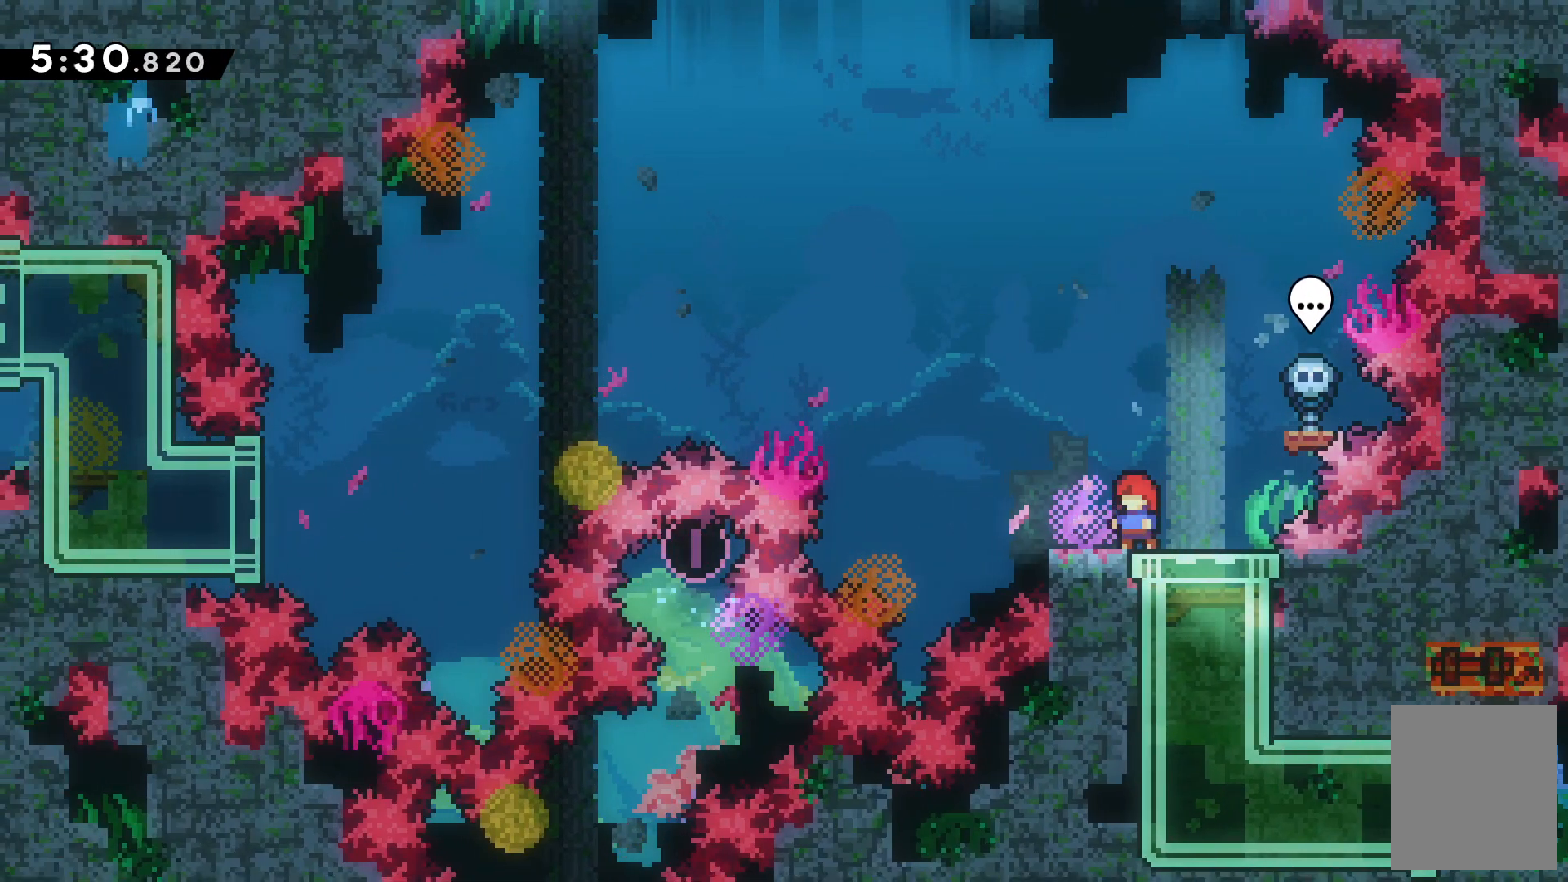
{"keys": [], "events": []}
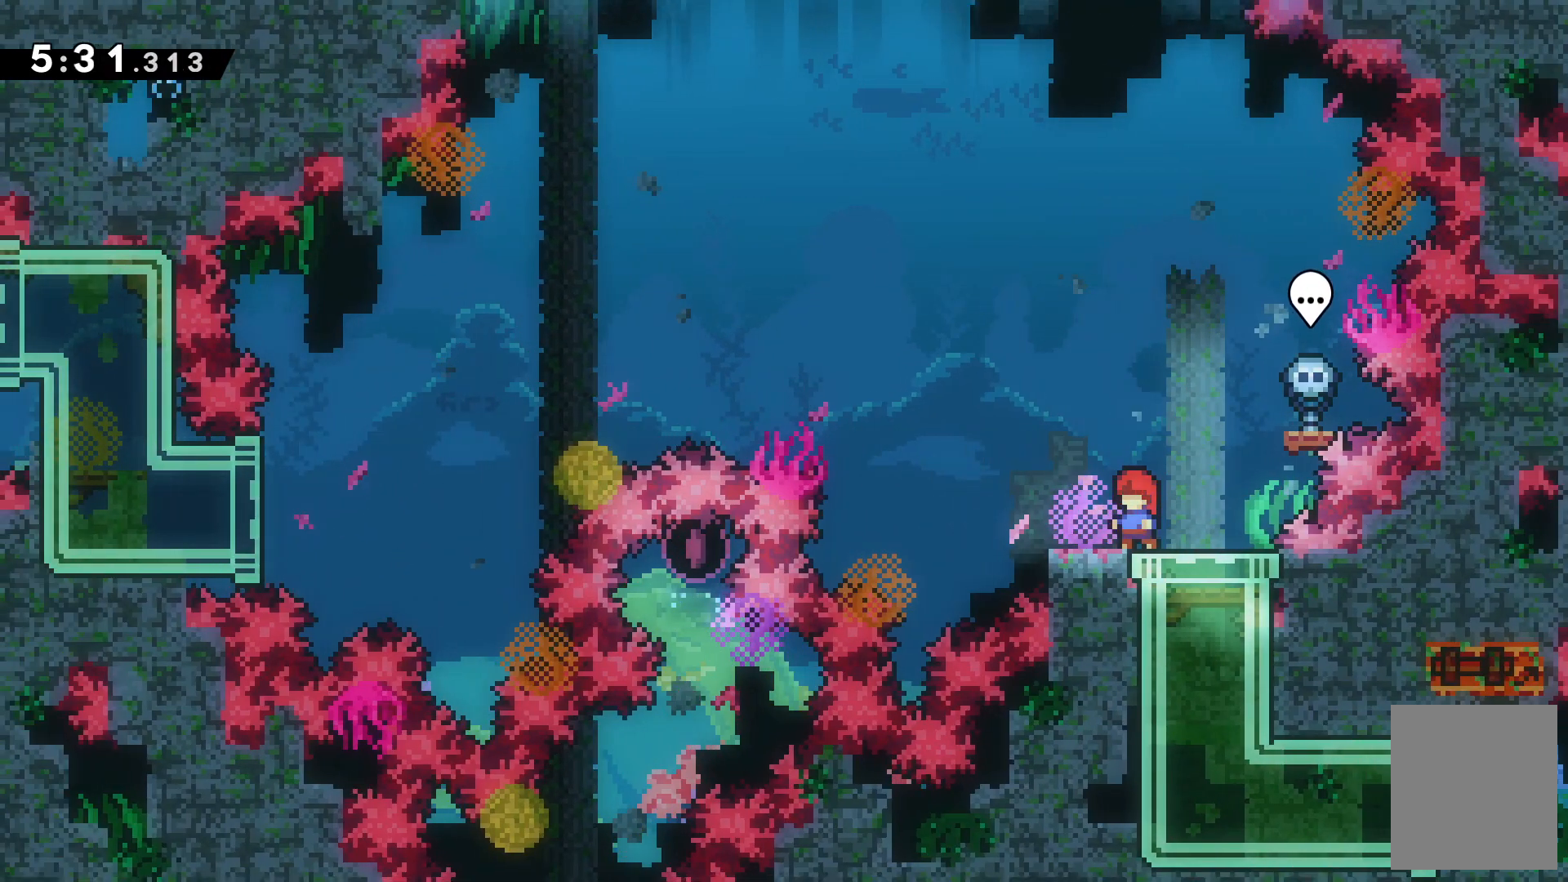
{"keys": [], "events": []}
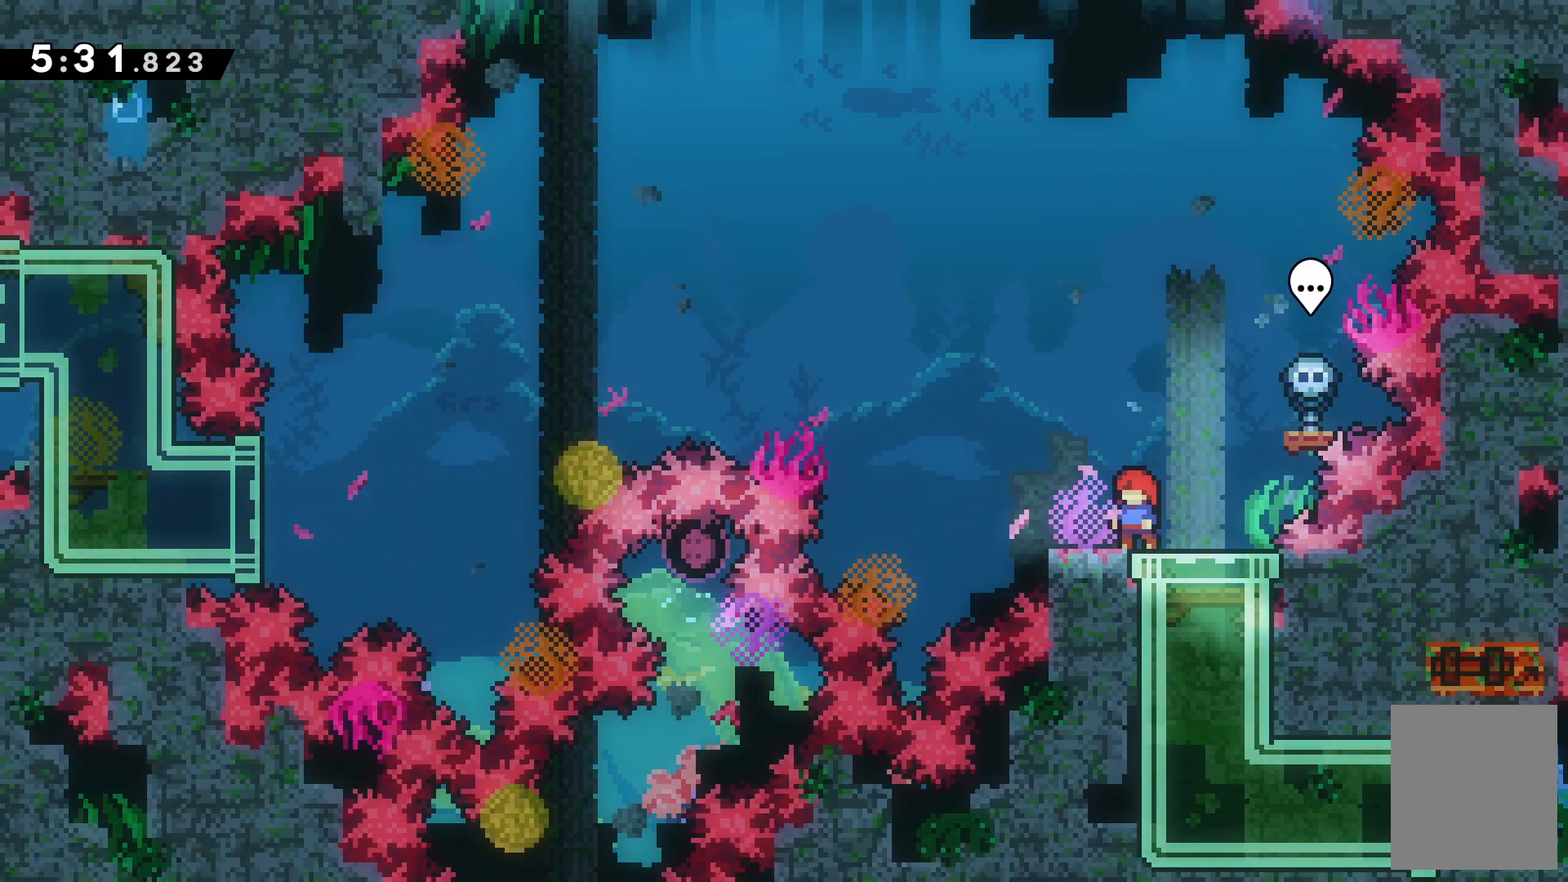
{"keys": [], "events": [[67, "right", "down"], [267, "right", "up"]]}
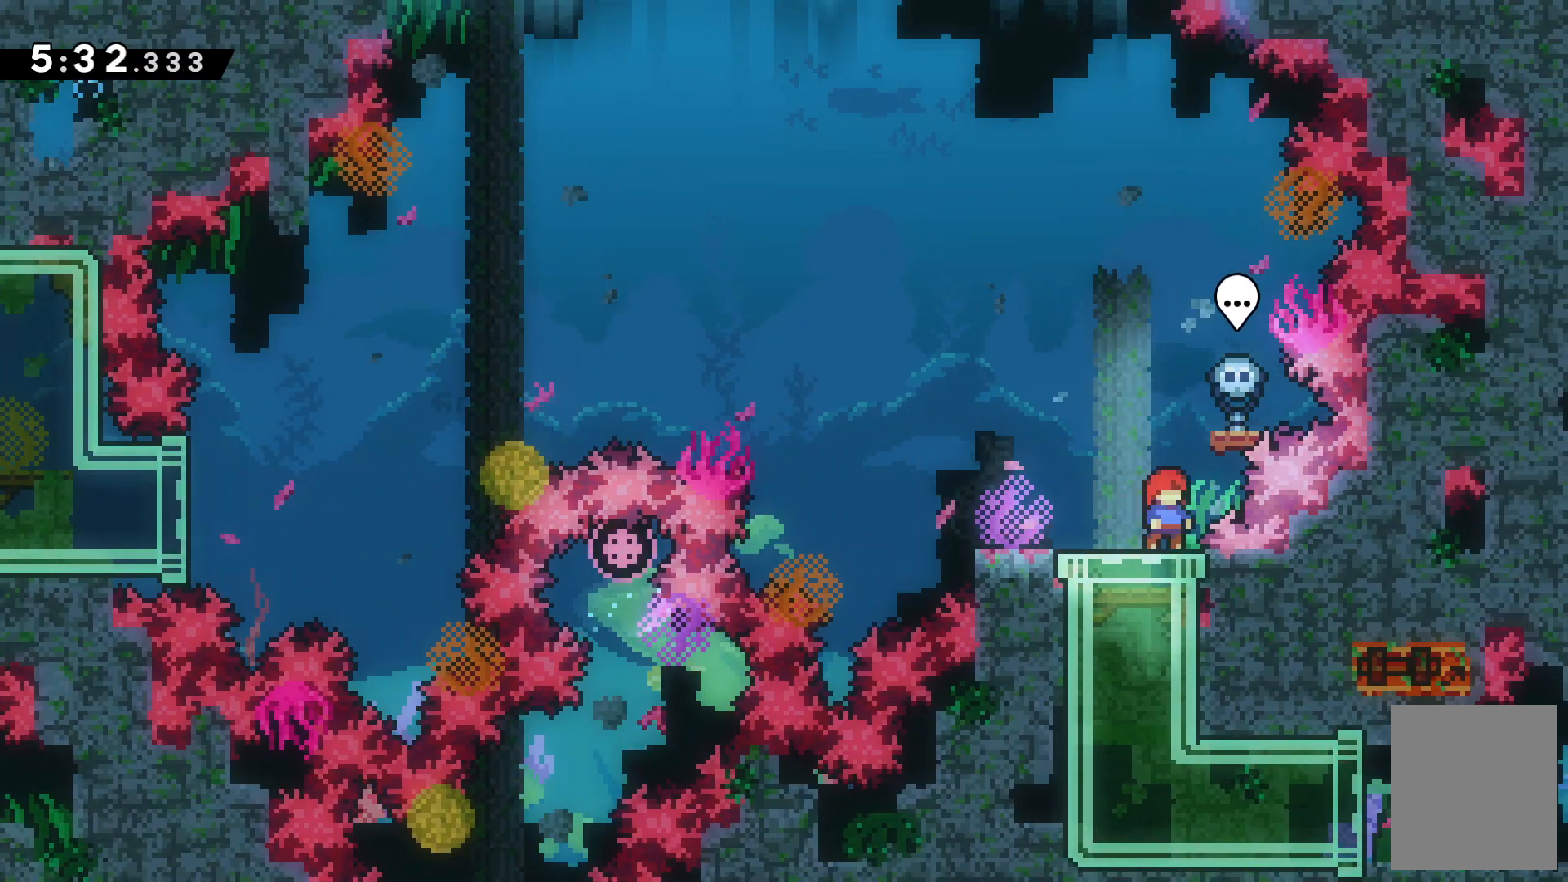
{"keys": ["c", "left"], "events": [[67, "left", "down"], [133, "x", "down"], [367, "c", "down"], [367, "x", "up"]]}